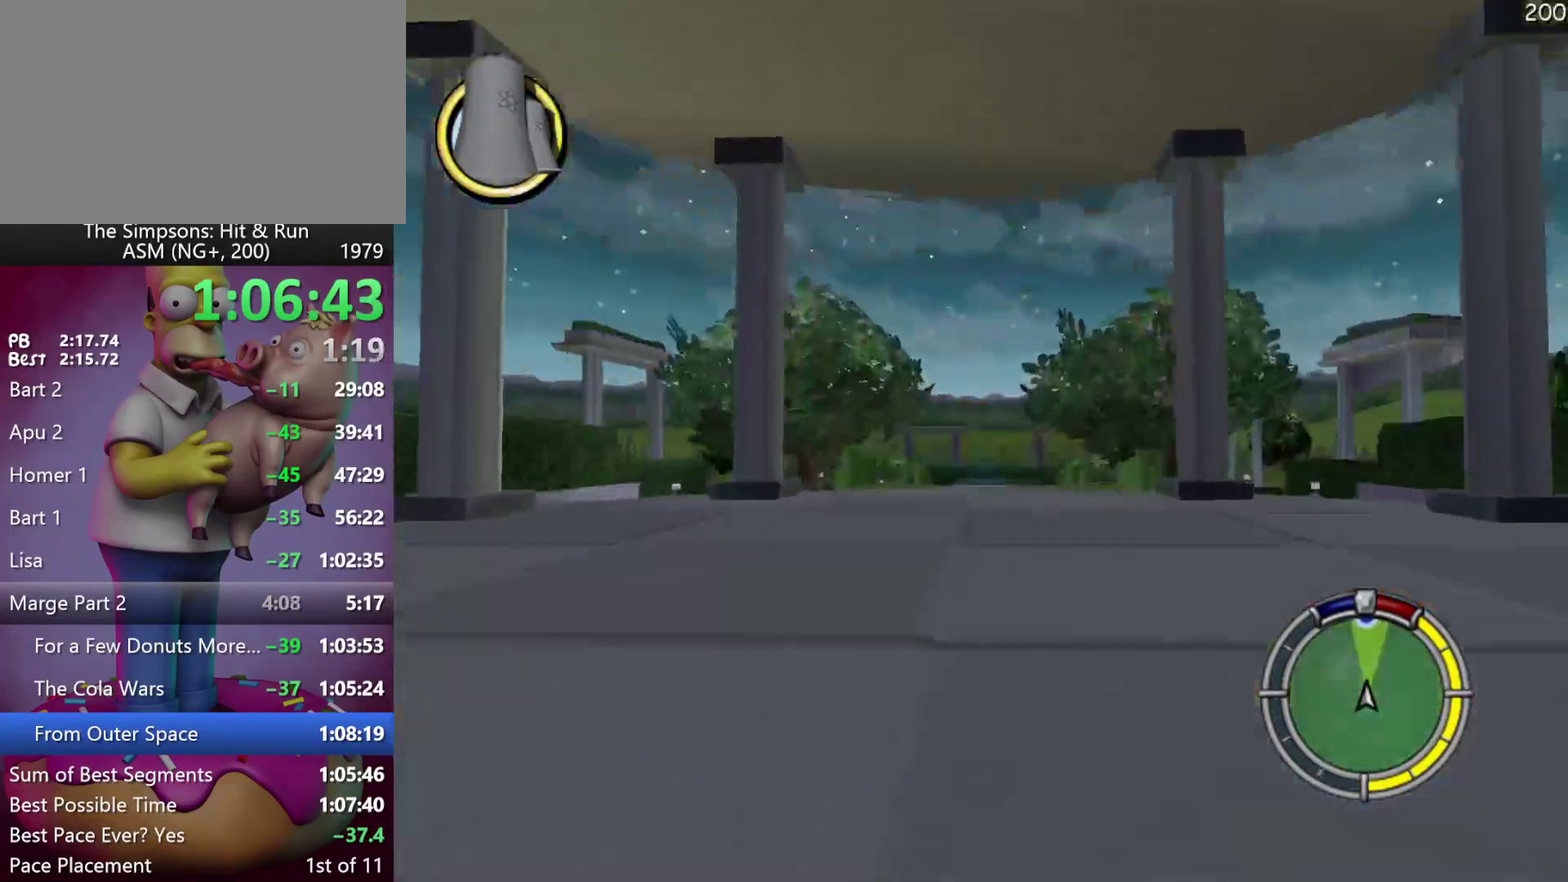
Gameplay with a controller (Xbox layout); each line is a JSON object with the inputs held at the frame after it. "events" lists button and stick changes between this image and that frame as [ms after this image, input, new state], when the widget could be followed in between. Not read: A B DPAD_DOWN DPAD_LEFT L3 R3 Y left_stick.
{"buttons": ["R2"], "events": []}
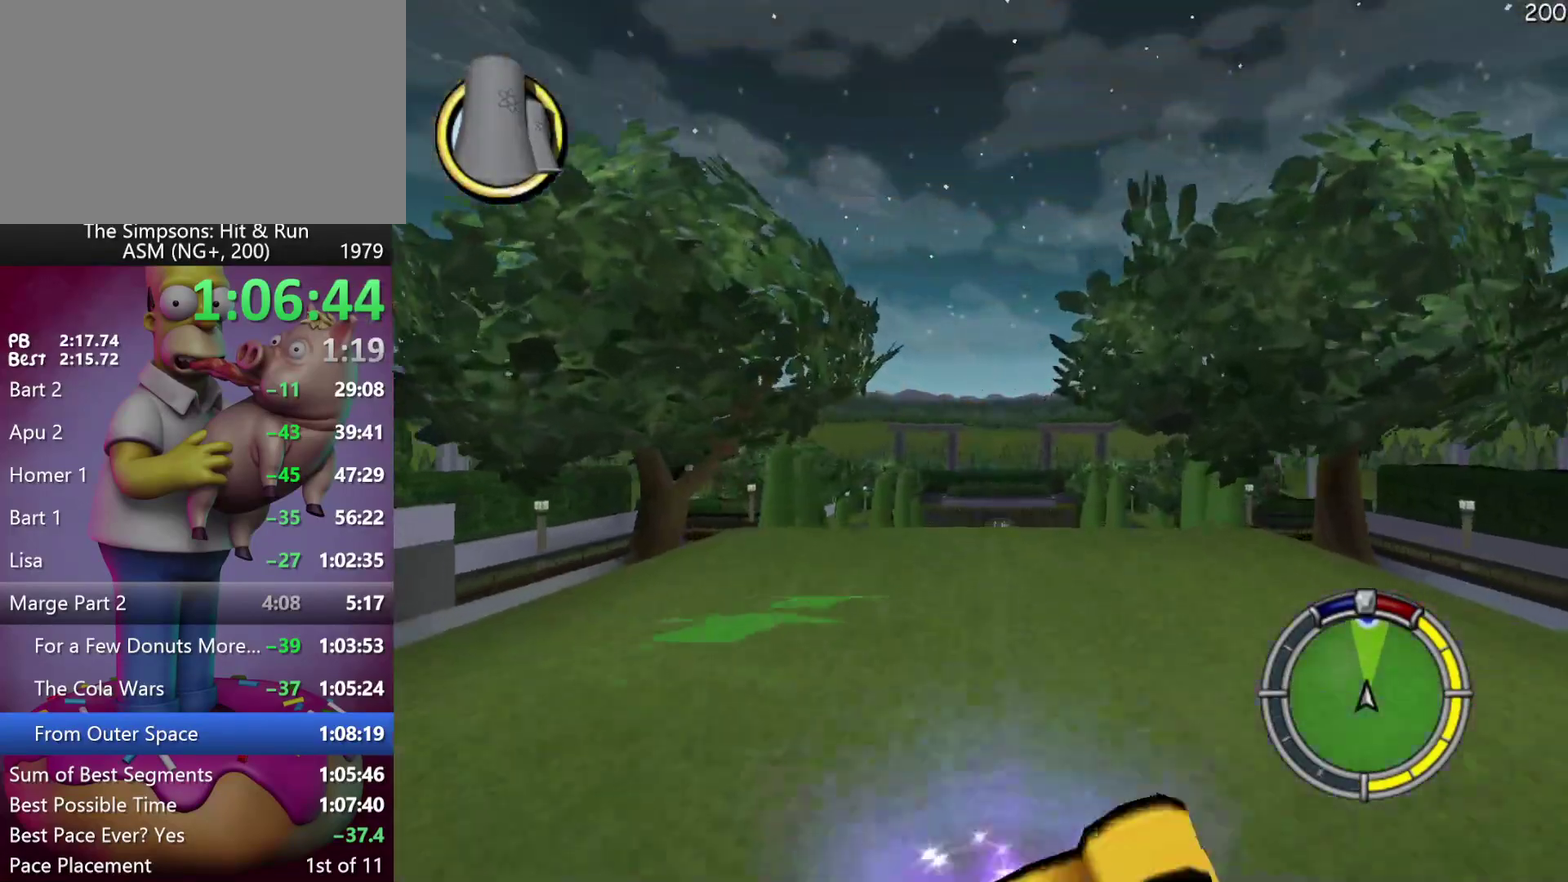
{"buttons": ["R2"], "events": [[100, "DPAD_RIGHT", "down"], [167, "DPAD_RIGHT", "up"]]}
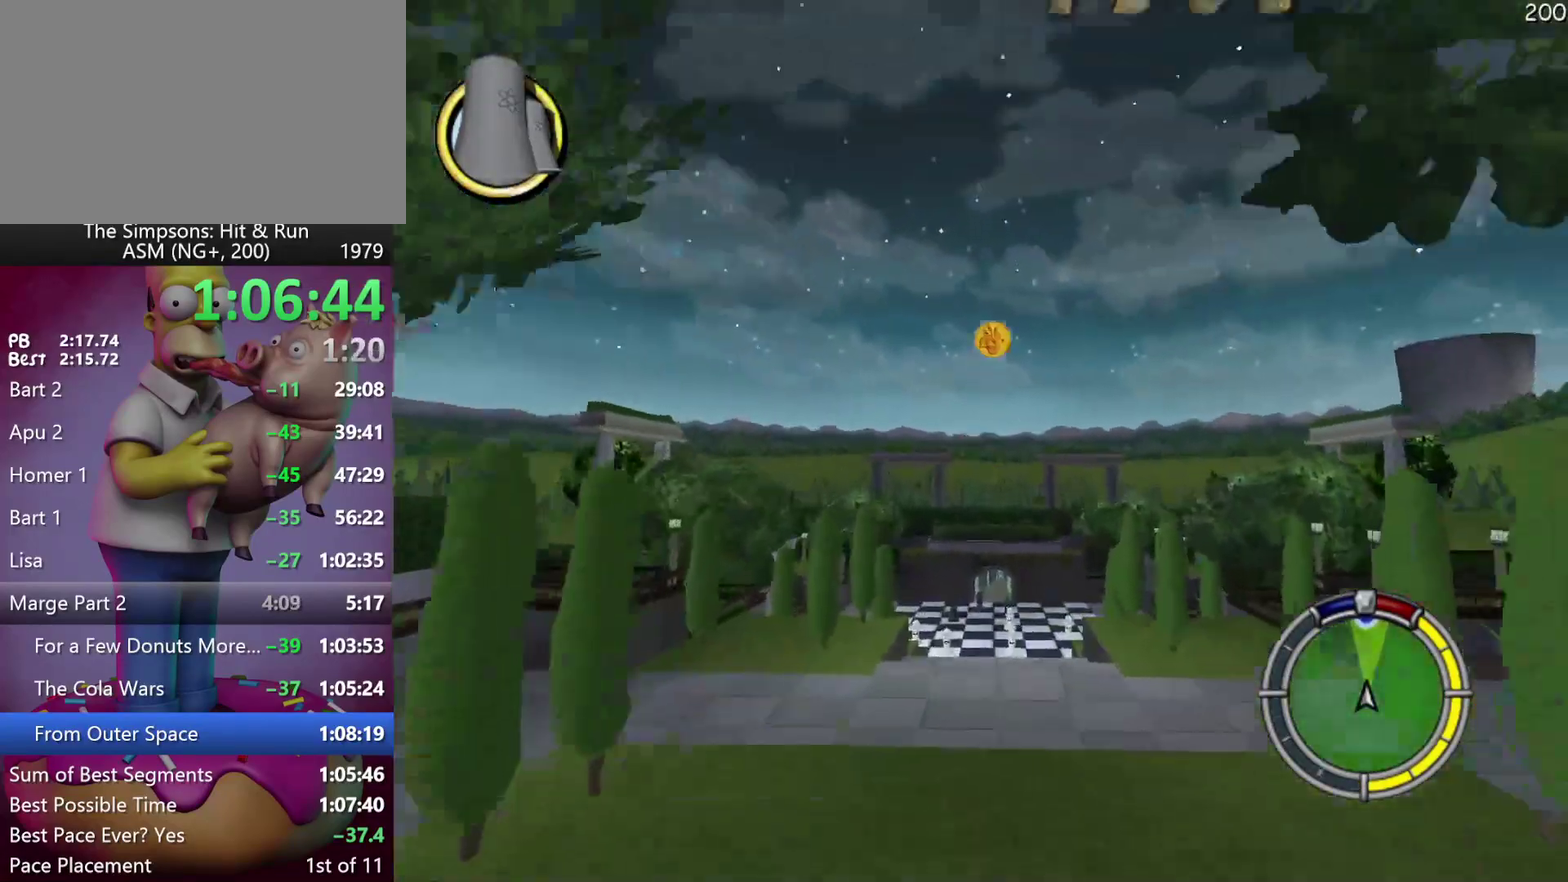
{"buttons": ["R2"], "events": []}
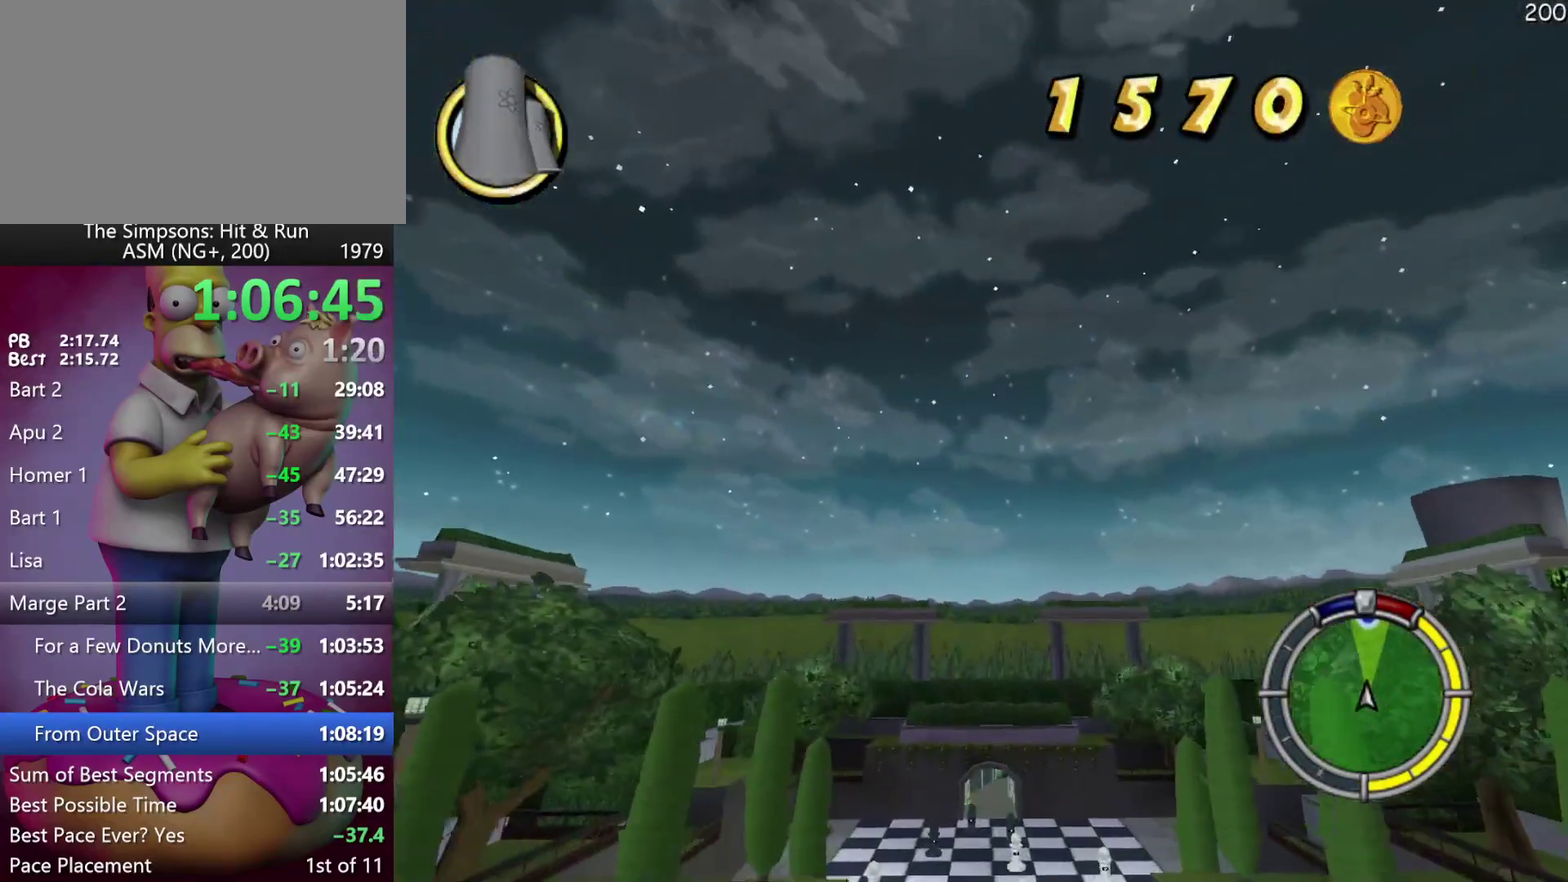
{"buttons": ["R2", "DPAD_RIGHT"], "events": [[17, "DPAD_RIGHT", "down"]]}
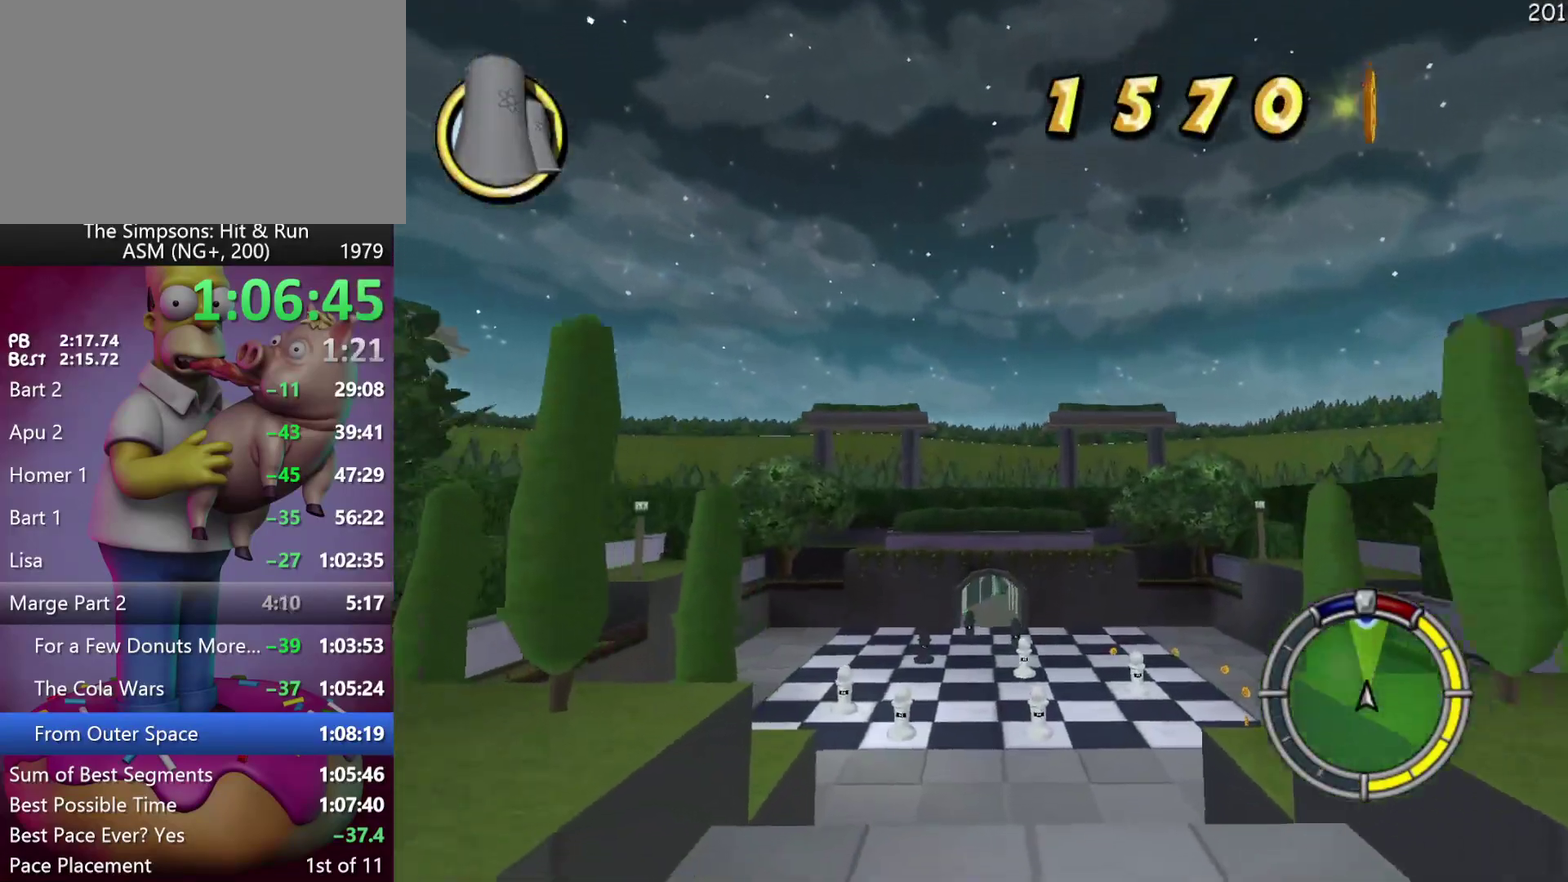
{"buttons": ["R2"], "events": [[100, "DPAD_RIGHT", "up"], [300, "DPAD_RIGHT", "down"], [417, "DPAD_RIGHT", "up"]]}
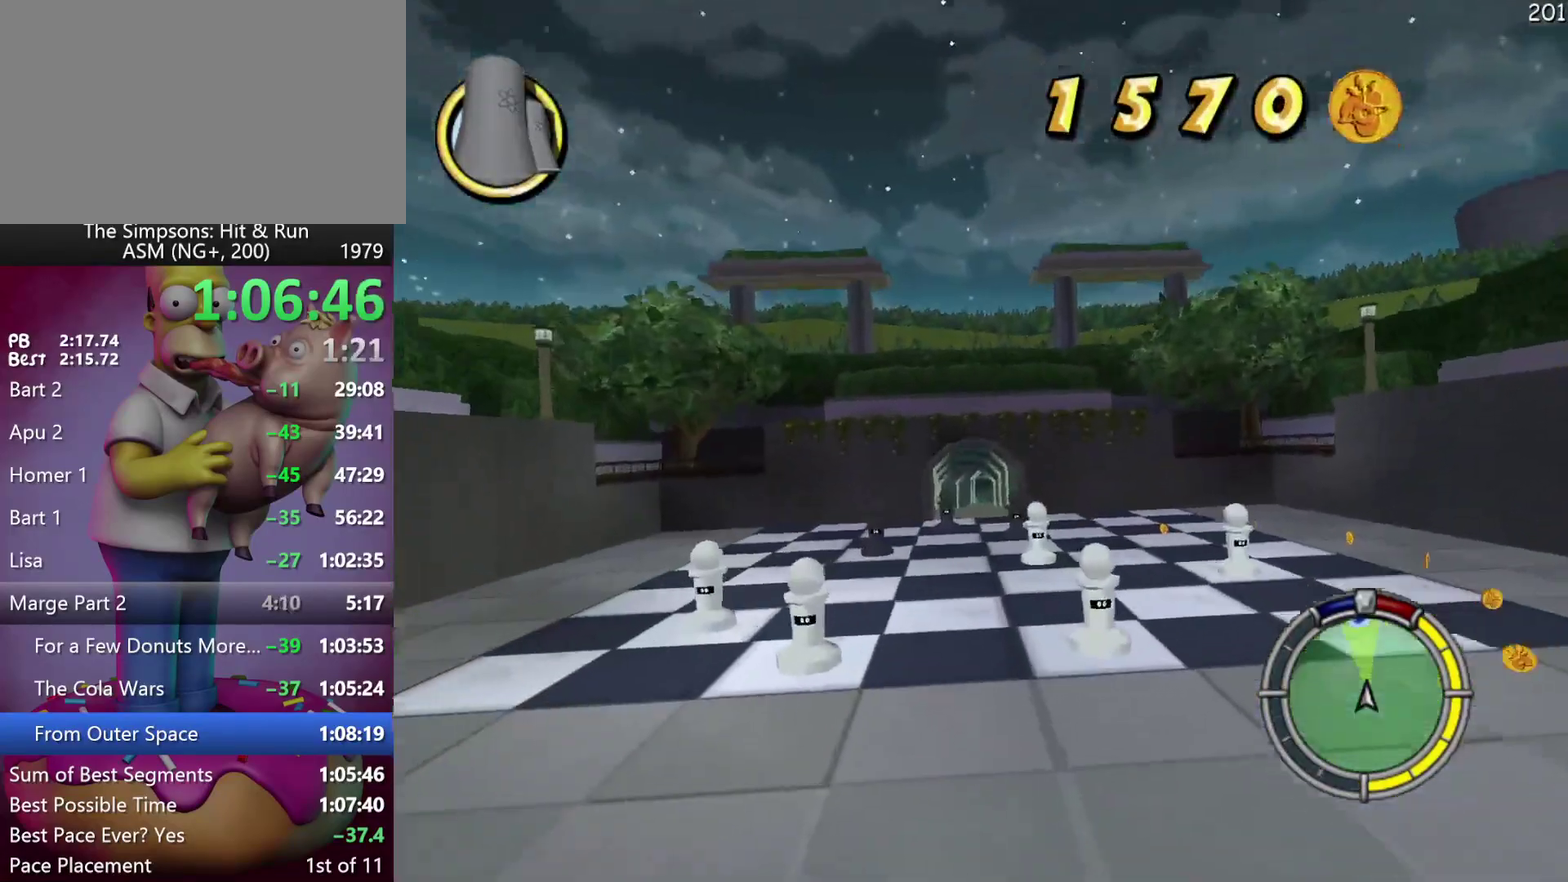
{"buttons": ["R2"], "events": [[67, "R2", "up"], [400, "R2", "down"]]}
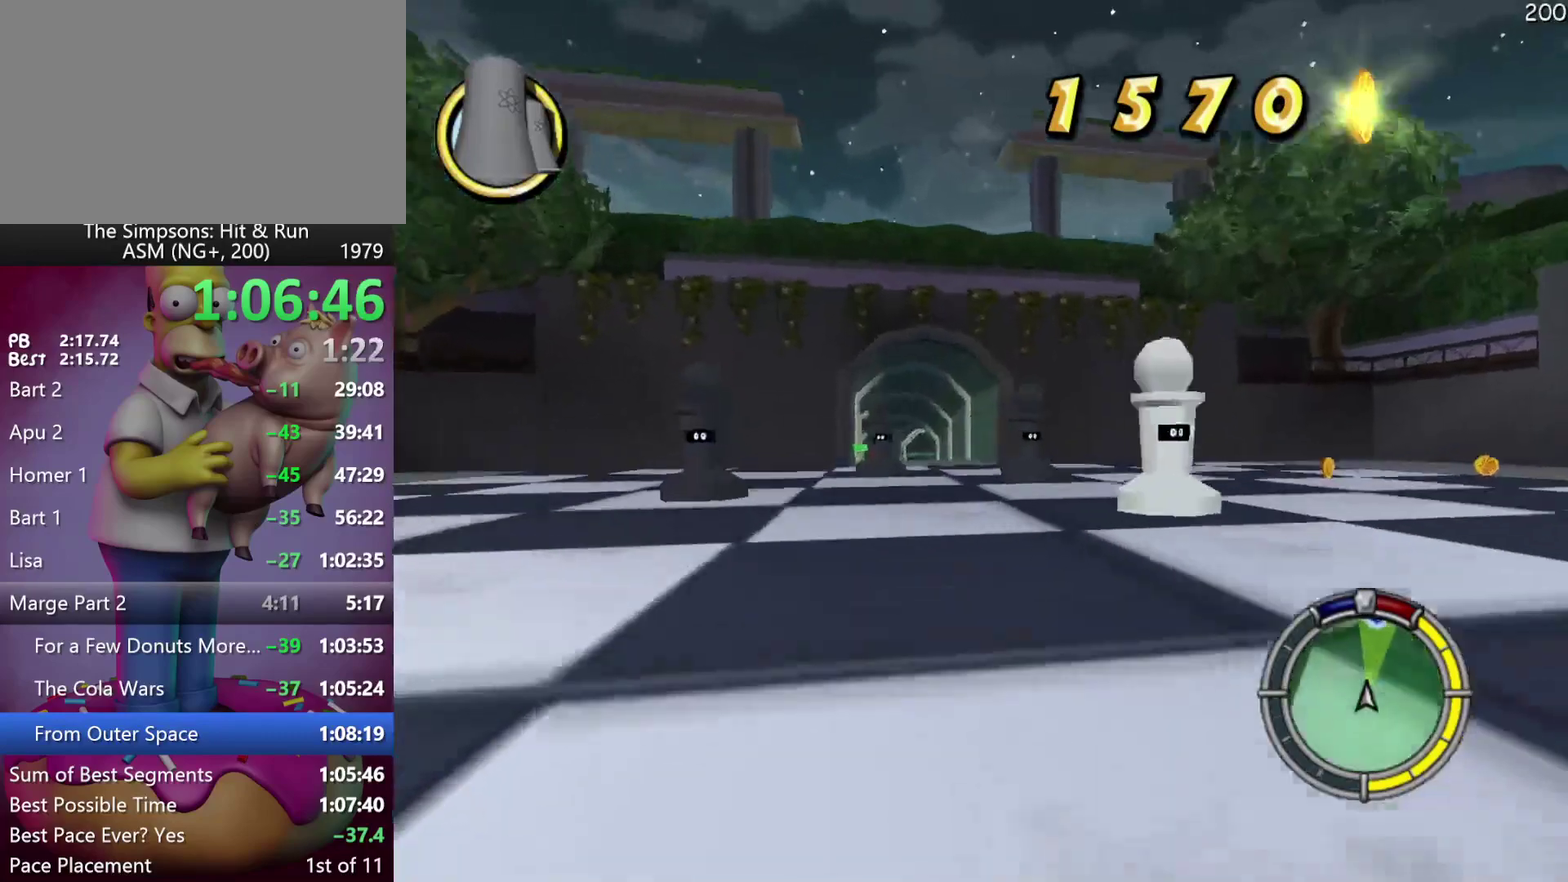
{"buttons": ["L2"], "events": [[200, "DPAD_RIGHT", "down"], [300, "R2", "up"], [367, "L2", "down"], [500, "DPAD_RIGHT", "up"]]}
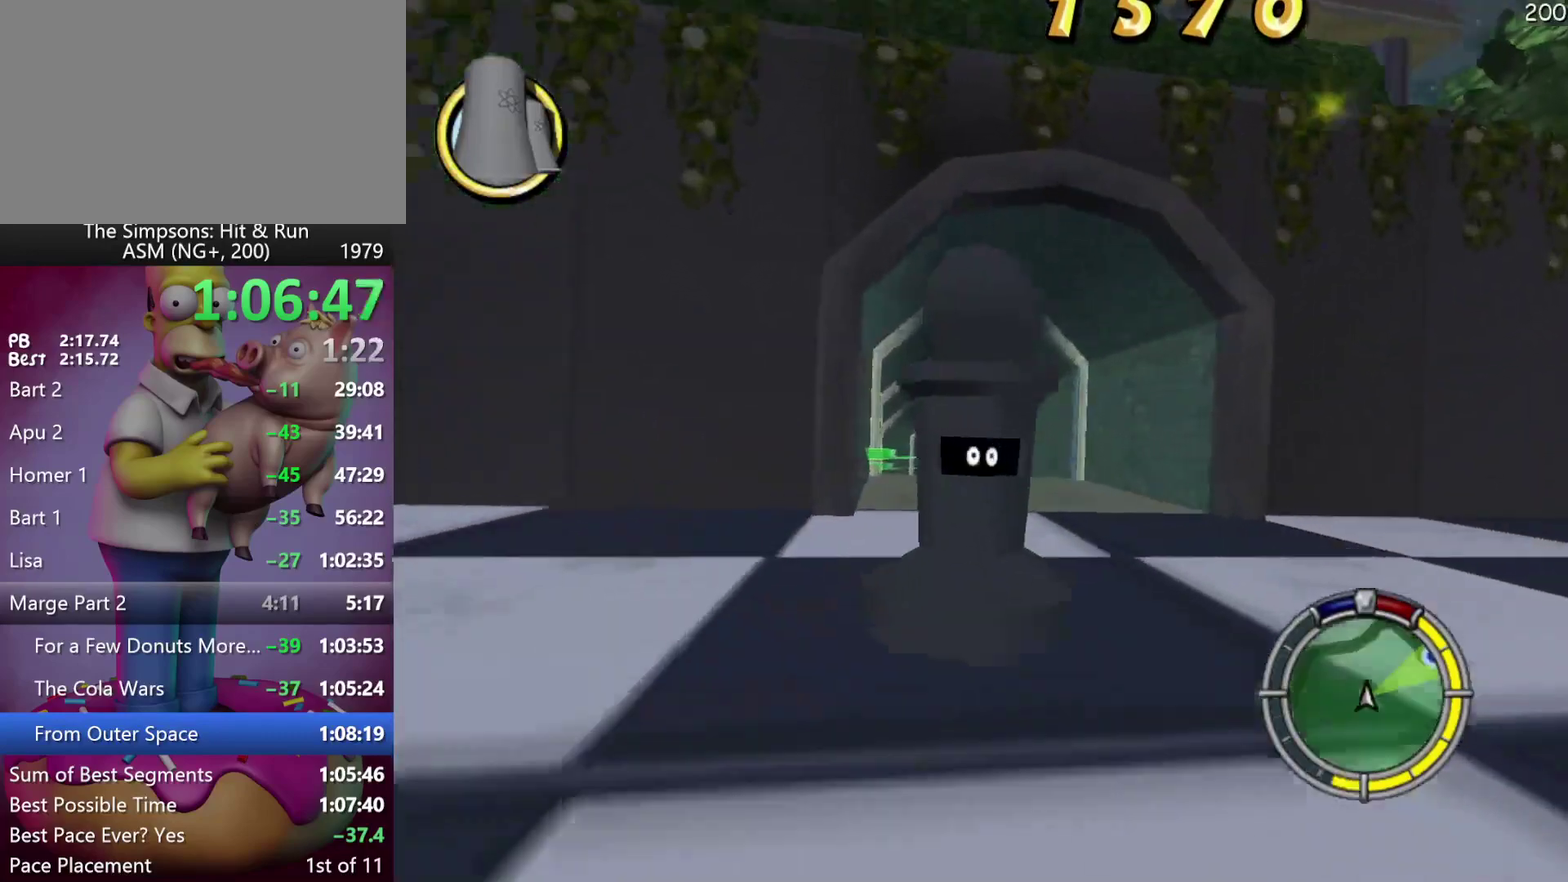
{"buttons": [], "events": [[17, "L2", "up"], [50, "R2", "down"], [433, "R2", "up"]]}
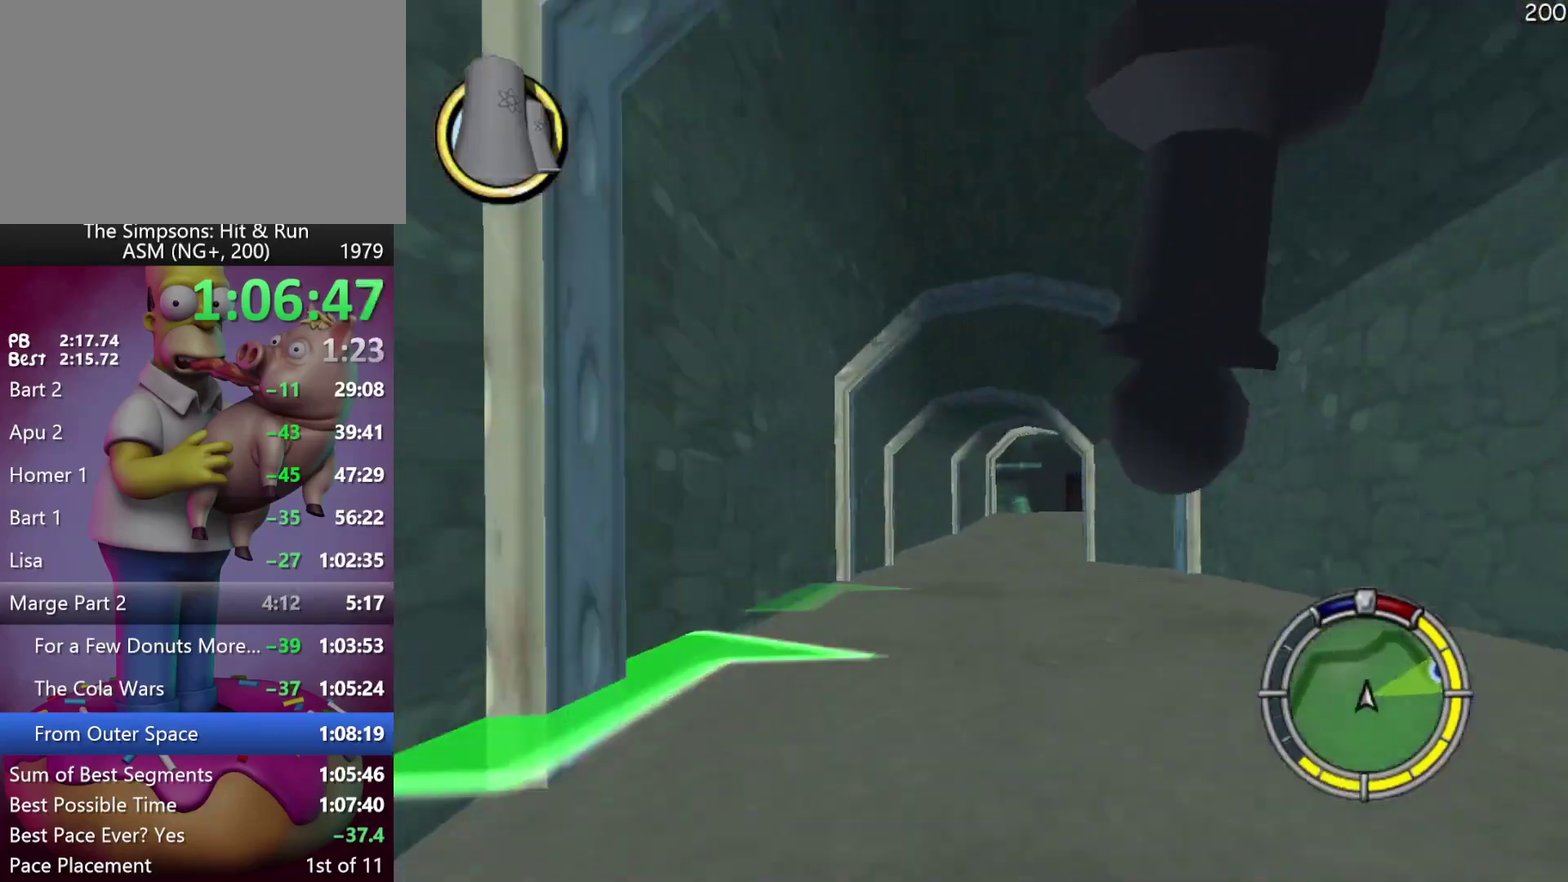
{"buttons": [], "events": [[83, "DPAD_RIGHT", "down"], [117, "R2", "down"], [400, "R2", "up"], [433, "DPAD_RIGHT", "up"]]}
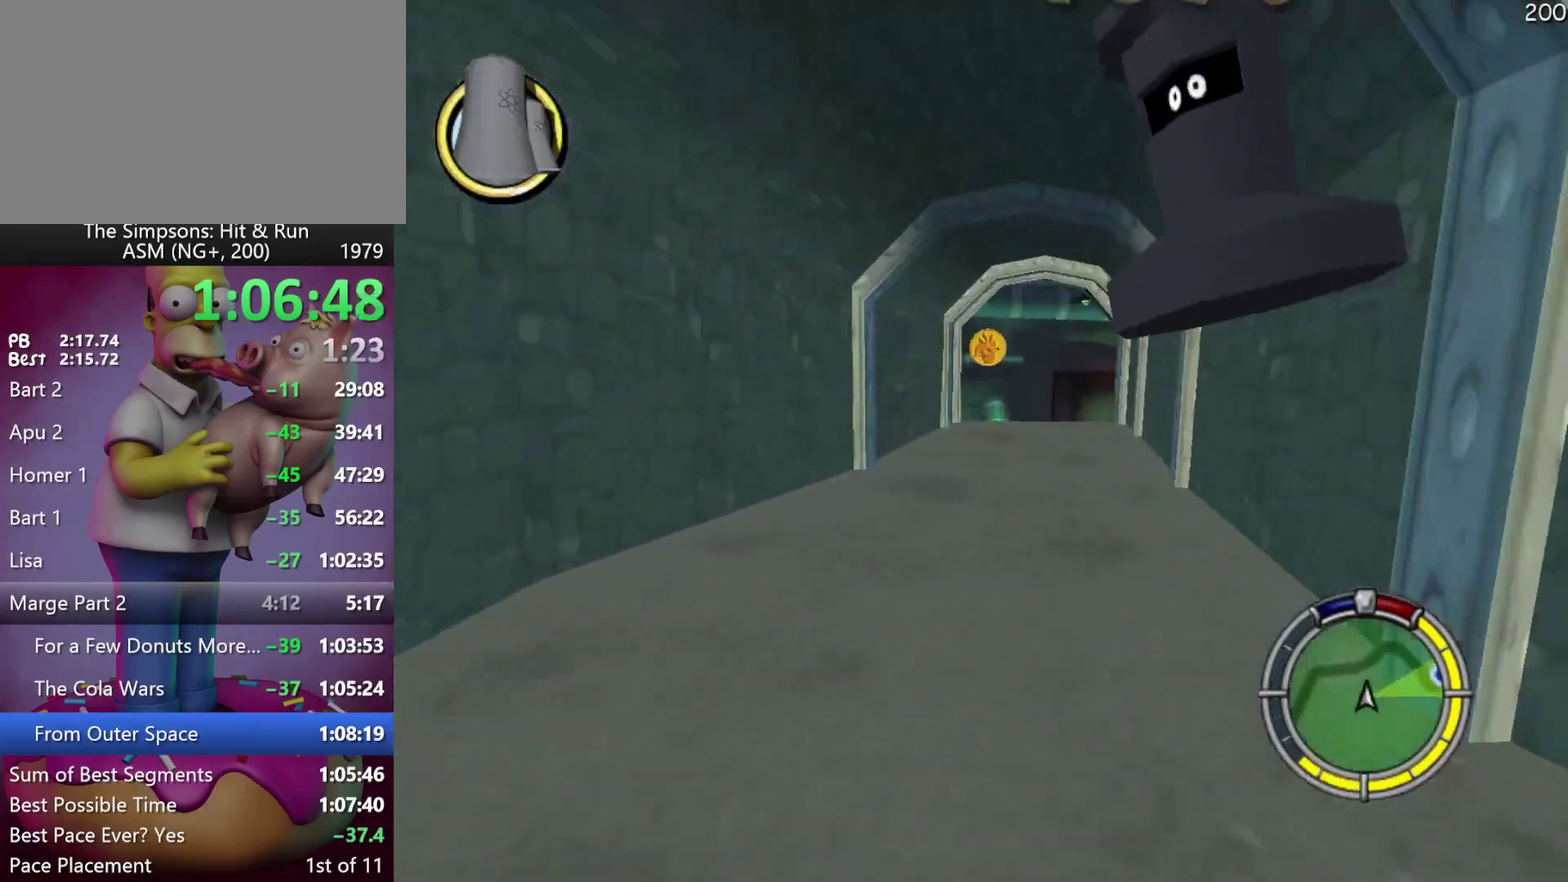
{"buttons": ["X", "L2", "DPAD_RIGHT"], "events": [[117, "DPAD_RIGHT", "down"], [117, "X", "down"], [400, "L2", "down"]]}
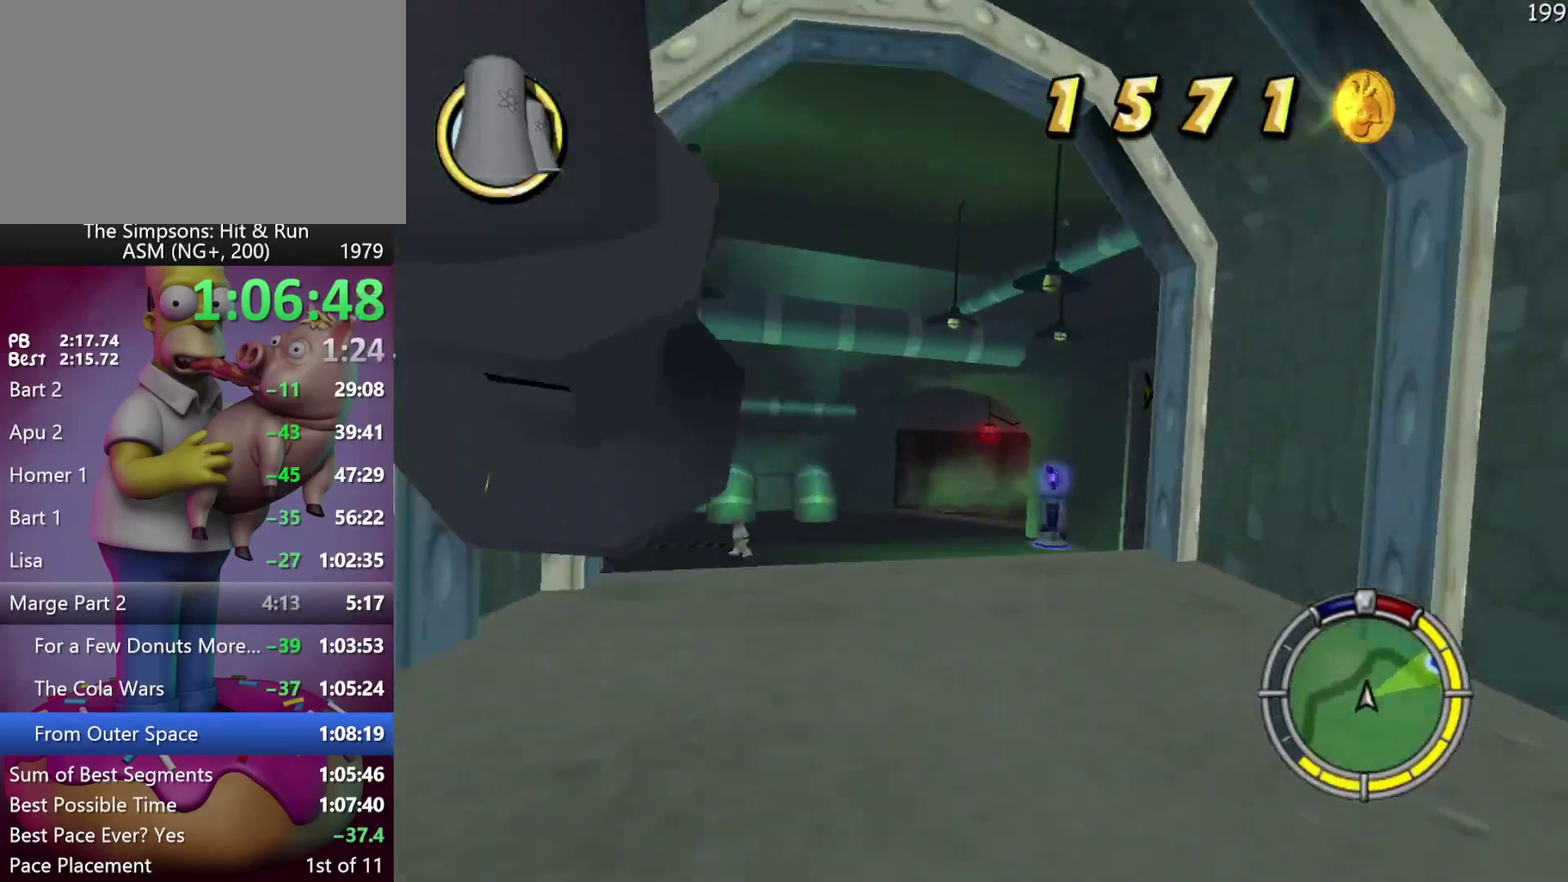
{"buttons": [], "events": [[183, "L2", "up"], [267, "X", "up"], [433, "DPAD_RIGHT", "up"]]}
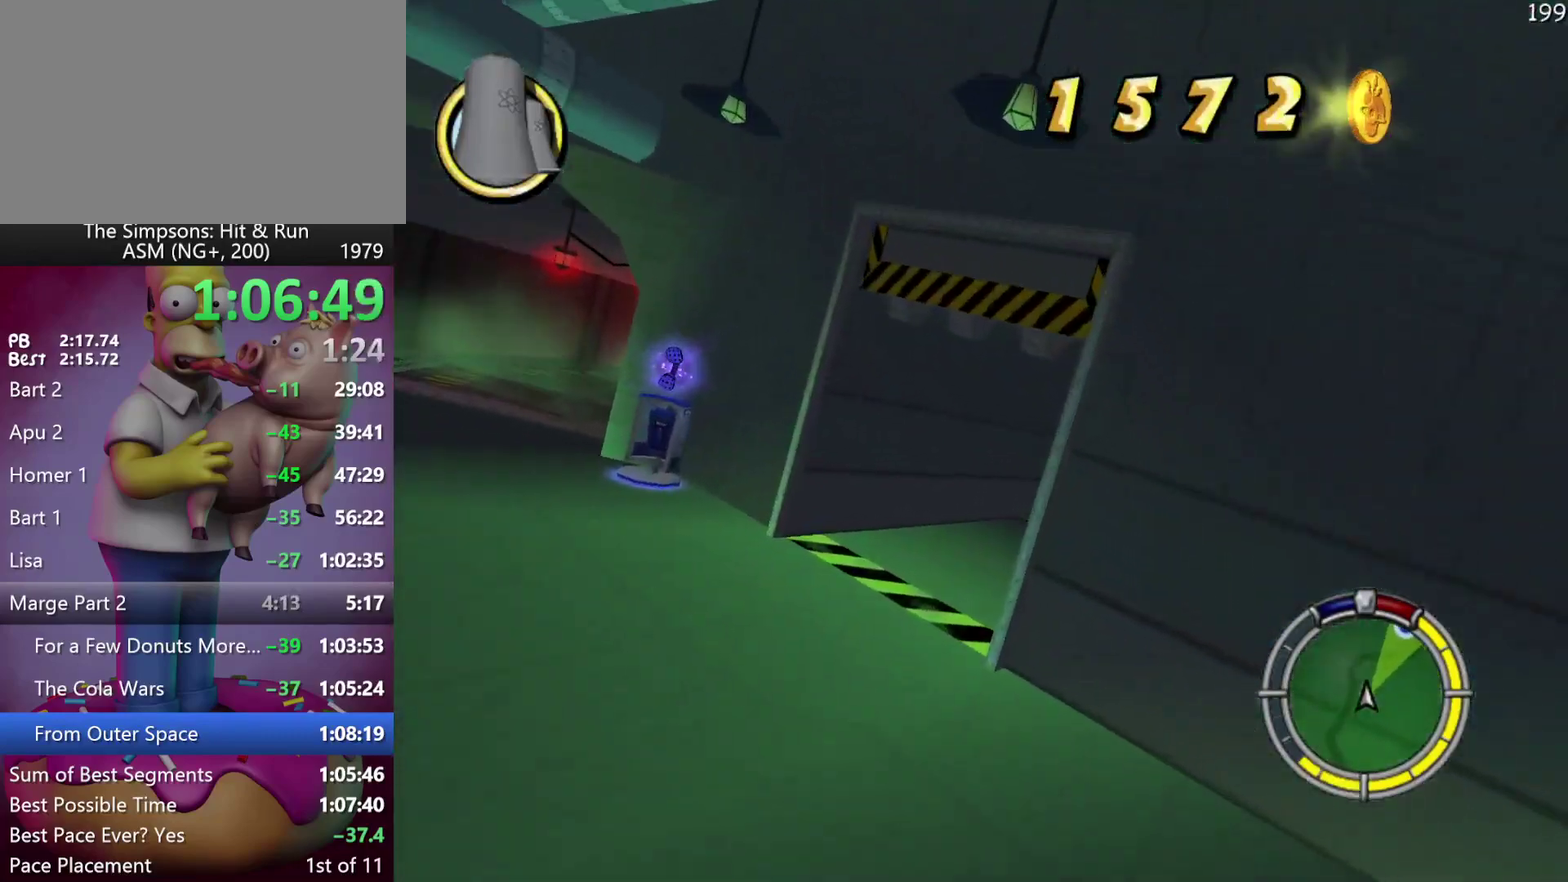
{"buttons": [], "events": [[33, "R2", "down"], [233, "R2", "up"]]}
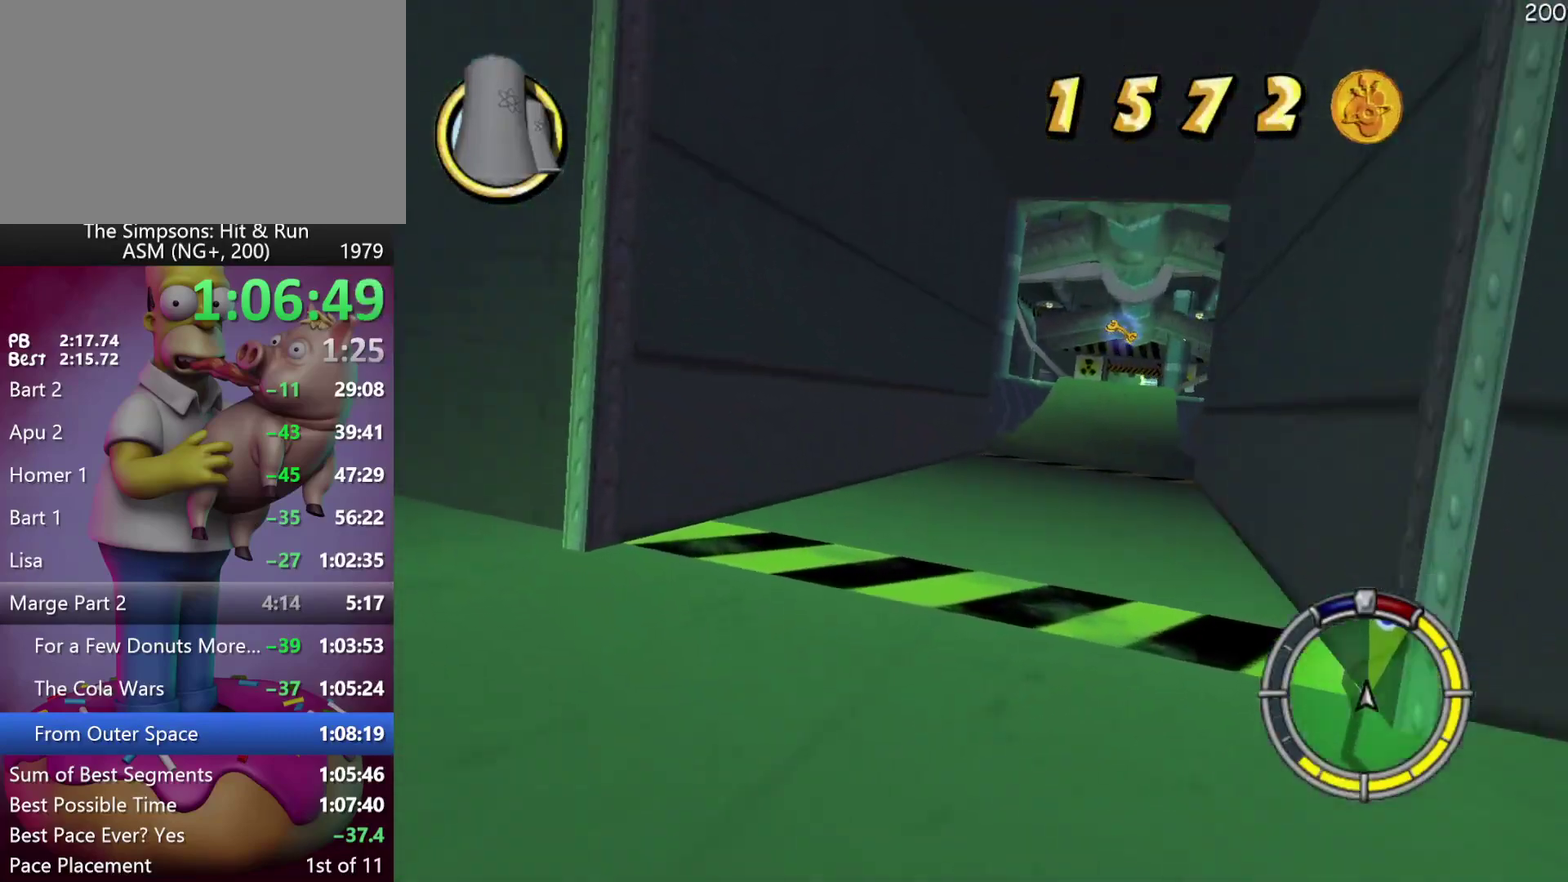
{"buttons": ["R2", "DPAD_RIGHT"], "events": [[83, "DPAD_RIGHT", "down"], [167, "R2", "down"]]}
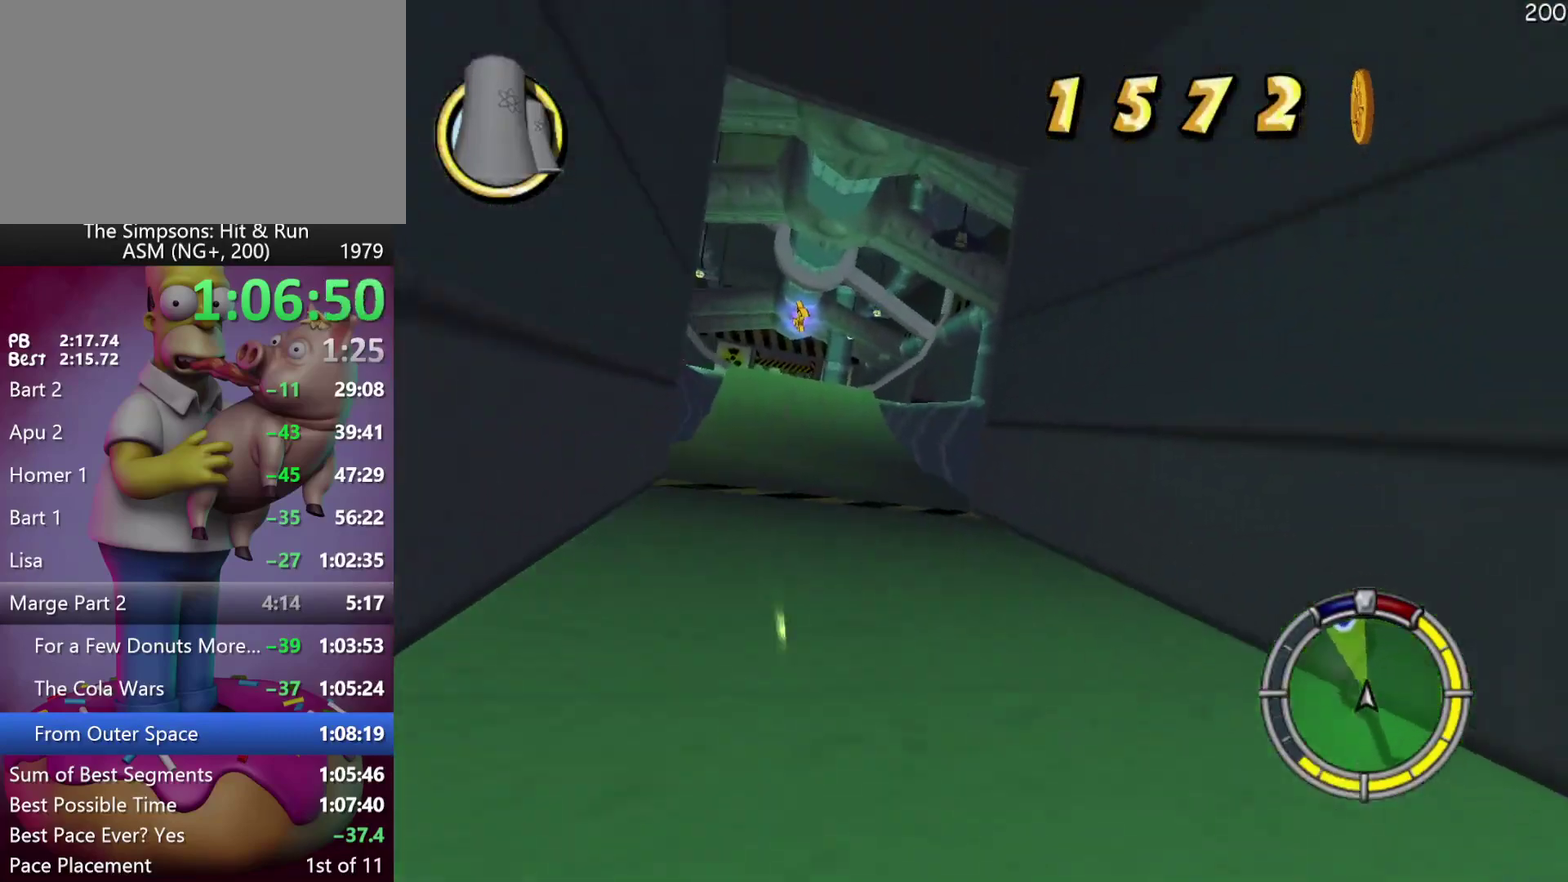
{"buttons": ["R2"], "events": [[83, "DPAD_RIGHT", "up"]]}
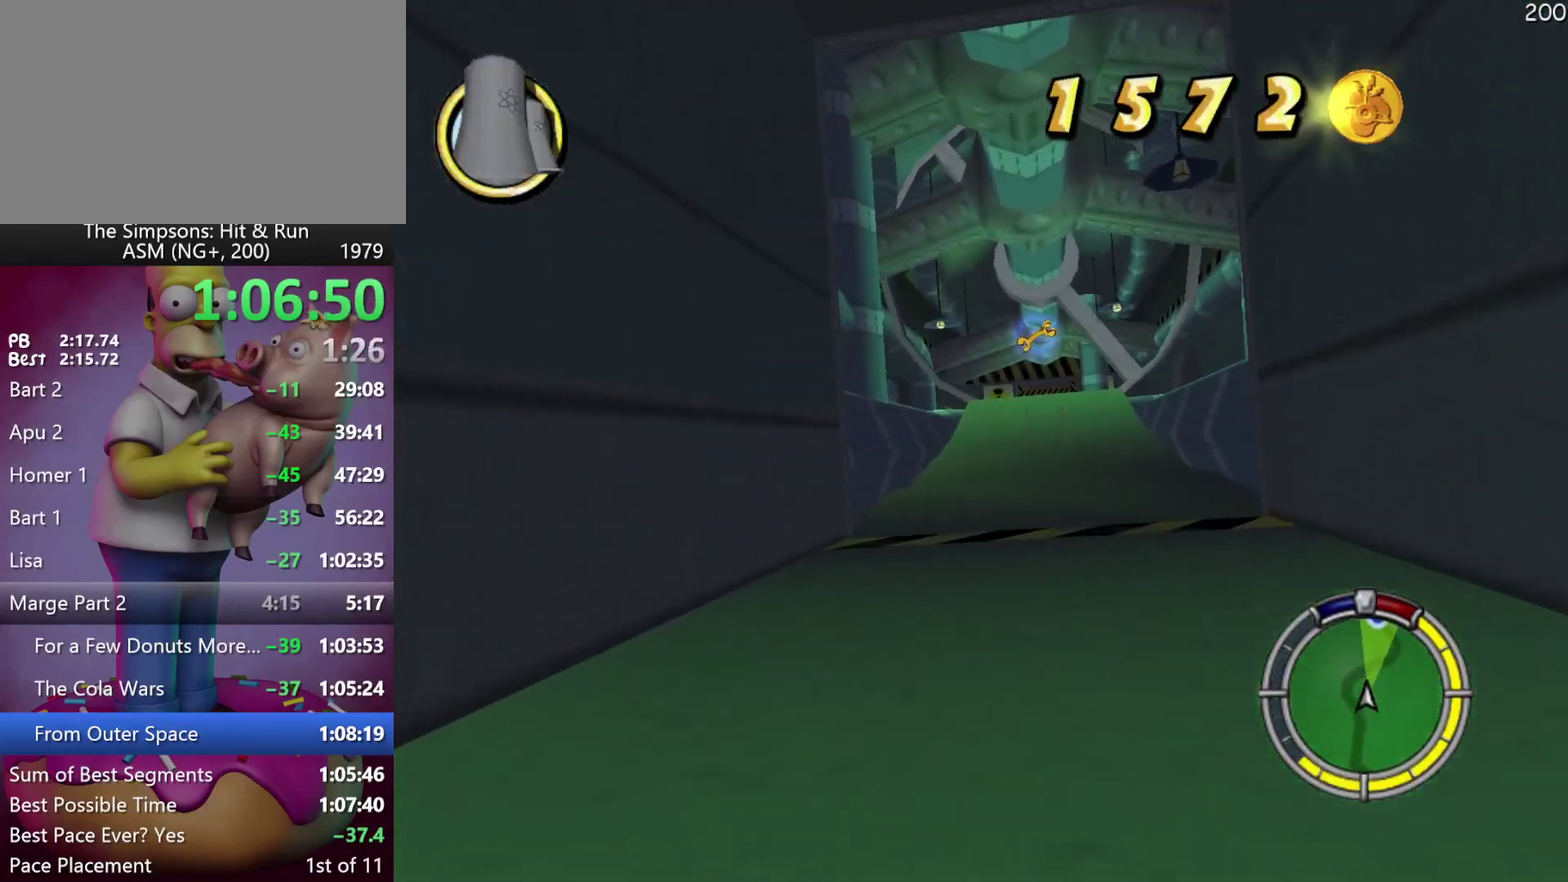
{"buttons": ["R2"], "events": [[17, "DPAD_RIGHT", "down"], [333, "DPAD_RIGHT", "up"]]}
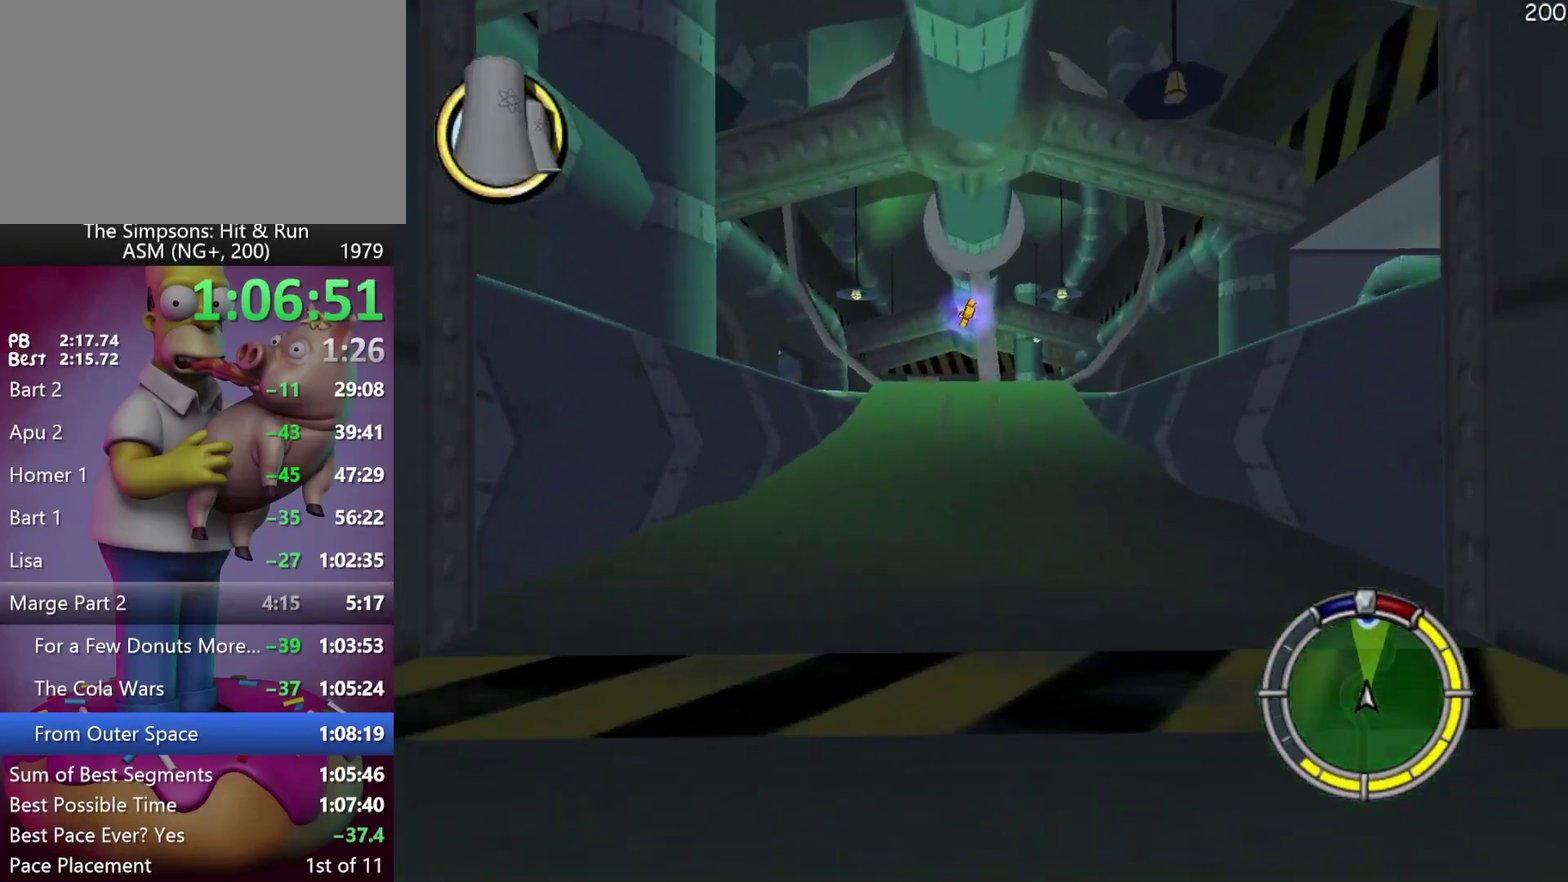
{"buttons": ["R2"], "events": [[150, "R1", "down"], [233, "R1", "up"], [300, "R1", "down"], [417, "R1", "up"]]}
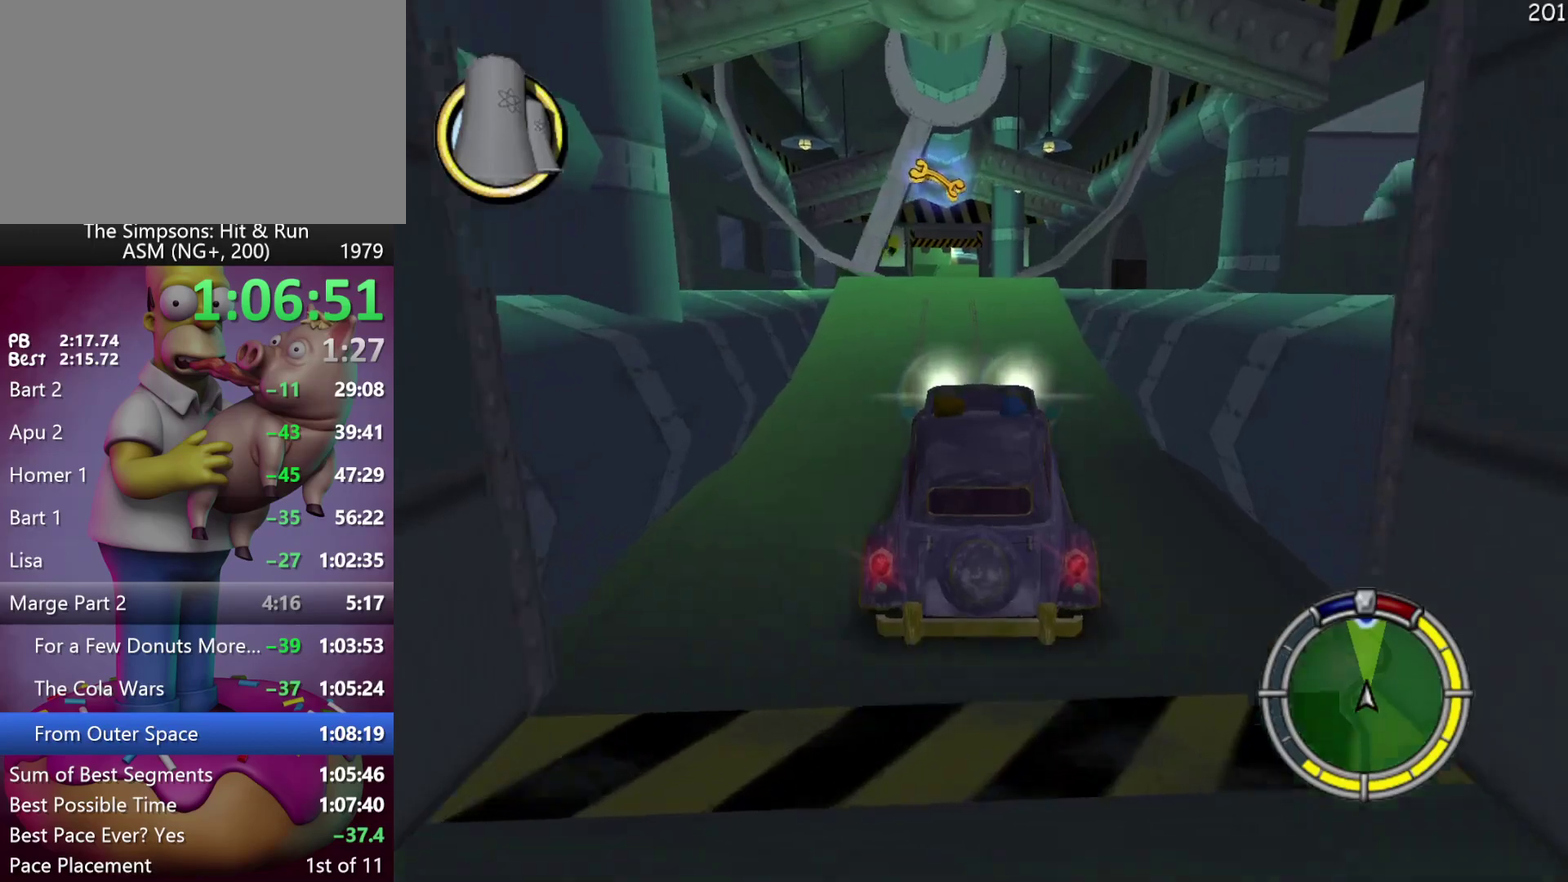
{"buttons": ["R2", "DPAD_RIGHT"], "events": [[417, "DPAD_RIGHT", "down"]]}
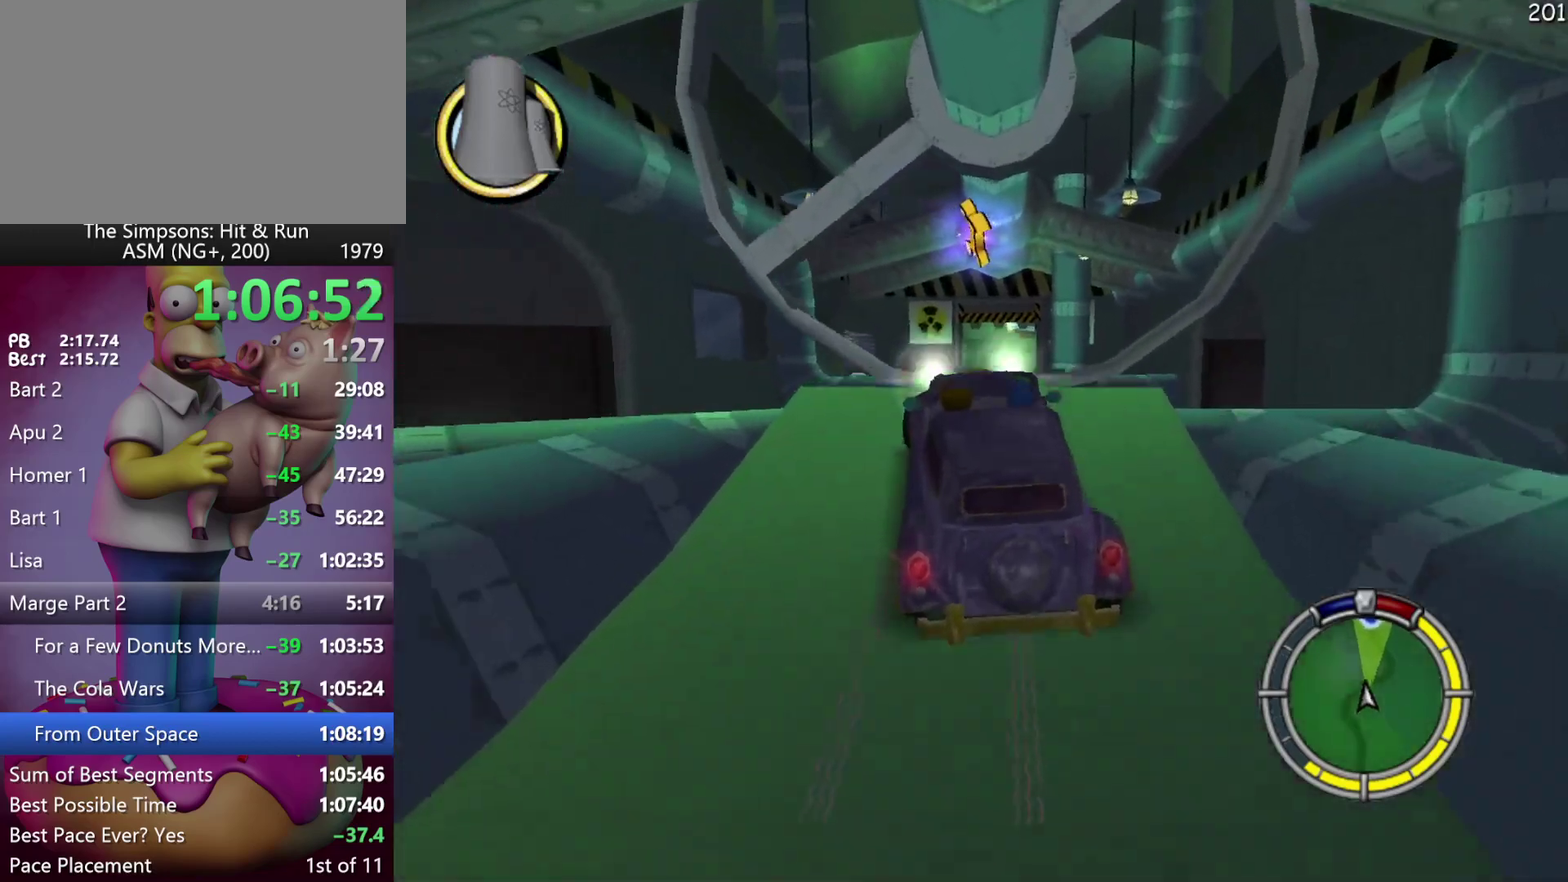
{"buttons": ["R1", "R2"], "events": [[217, "DPAD_RIGHT", "up"], [467, "R1", "down"]]}
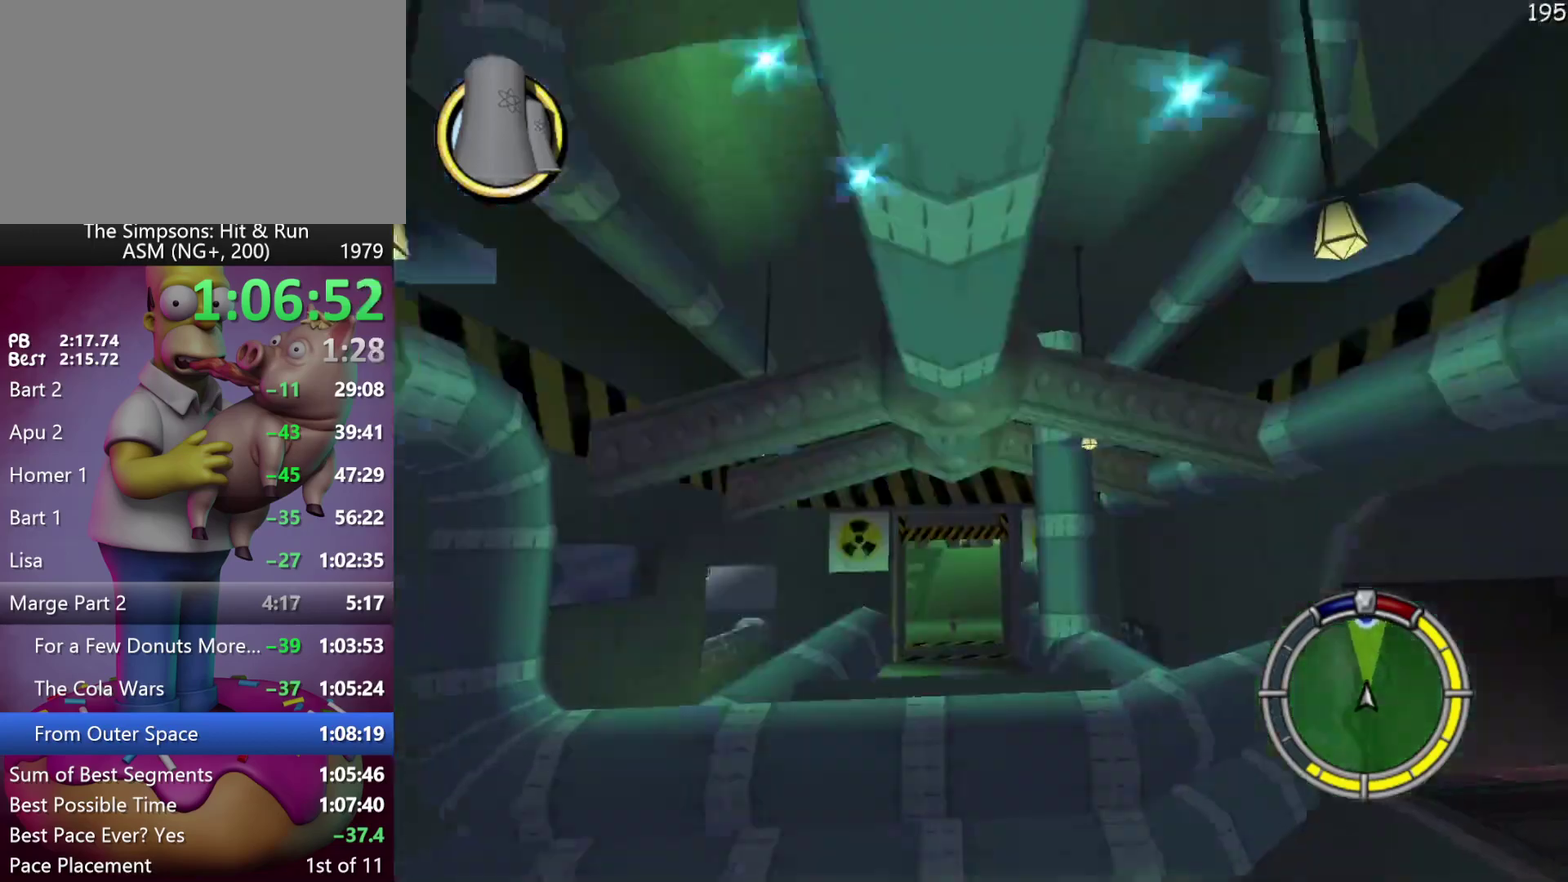
{"buttons": ["R2"], "events": [[67, "R1", "up"]]}
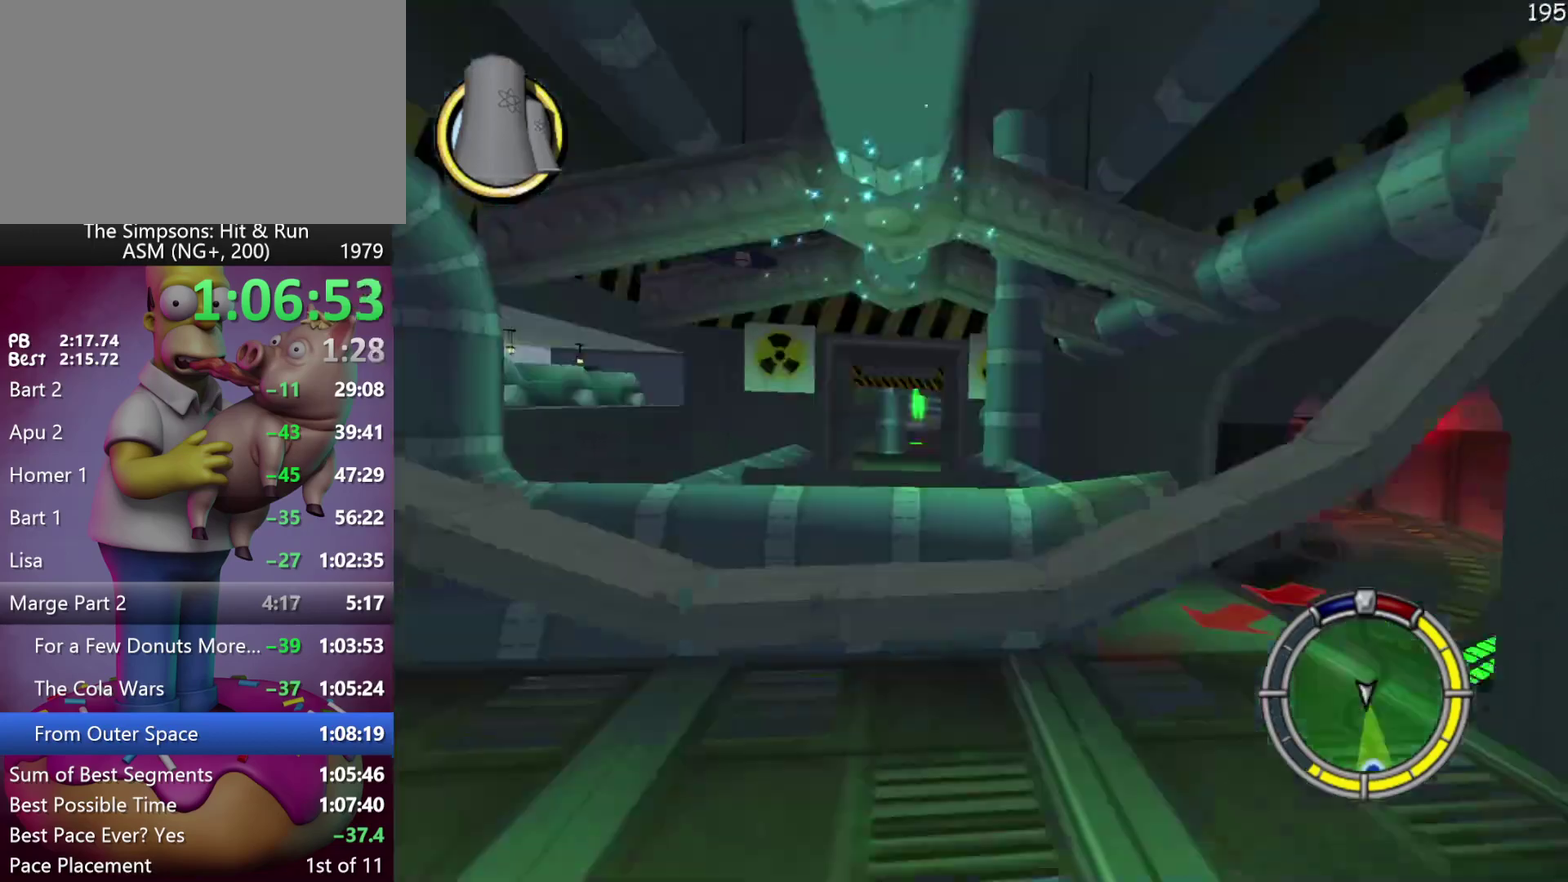
{"buttons": ["R2"], "events": []}
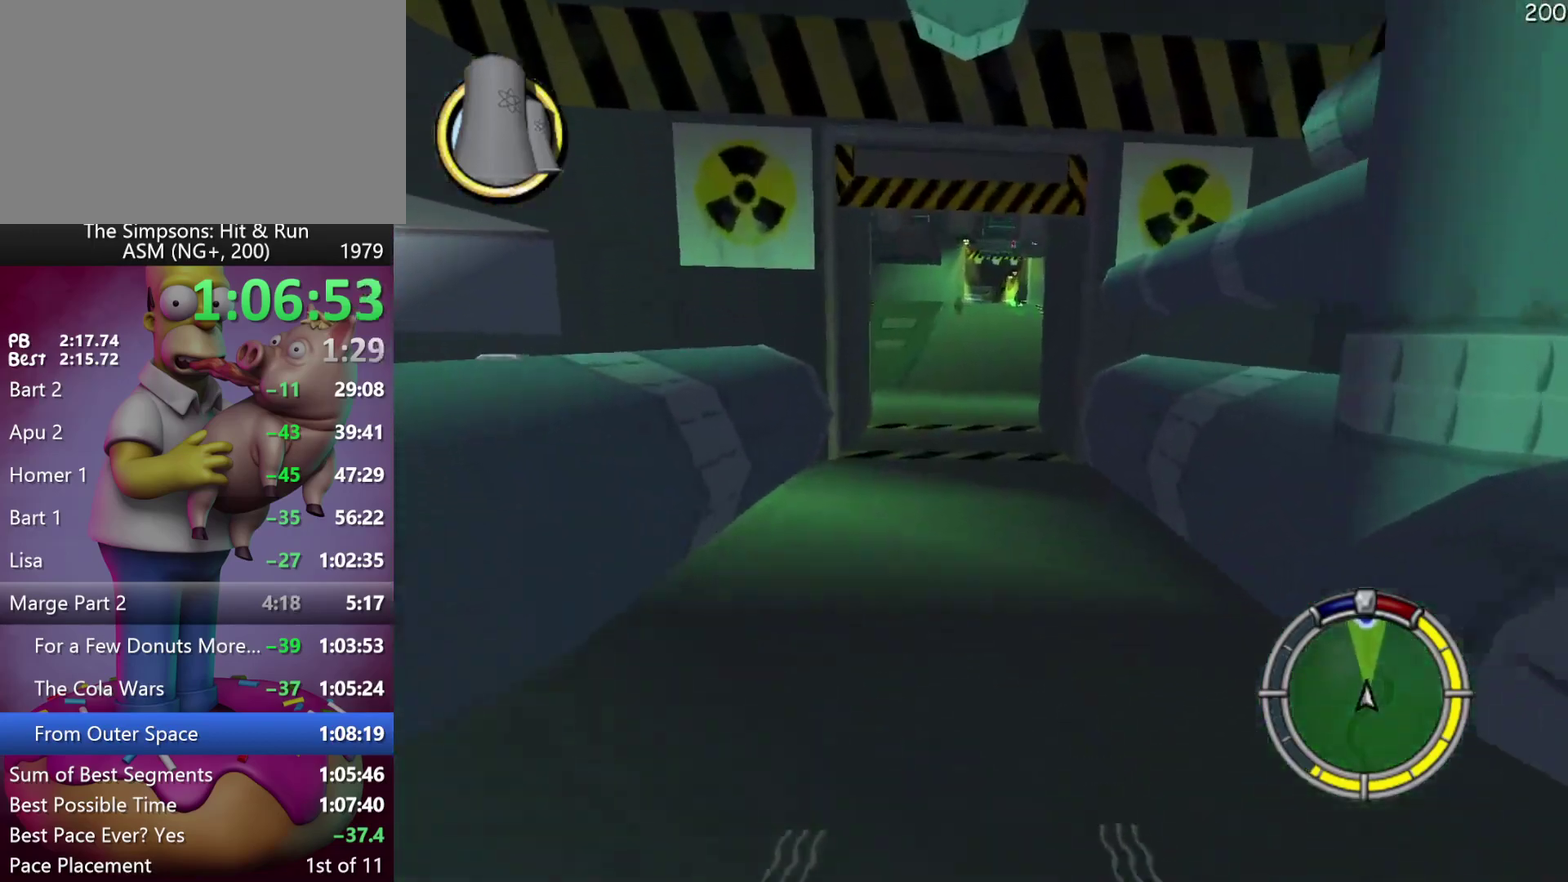
{"buttons": ["R2"], "events": [[350, "DPAD_RIGHT", "down"], [500, "DPAD_RIGHT", "up"]]}
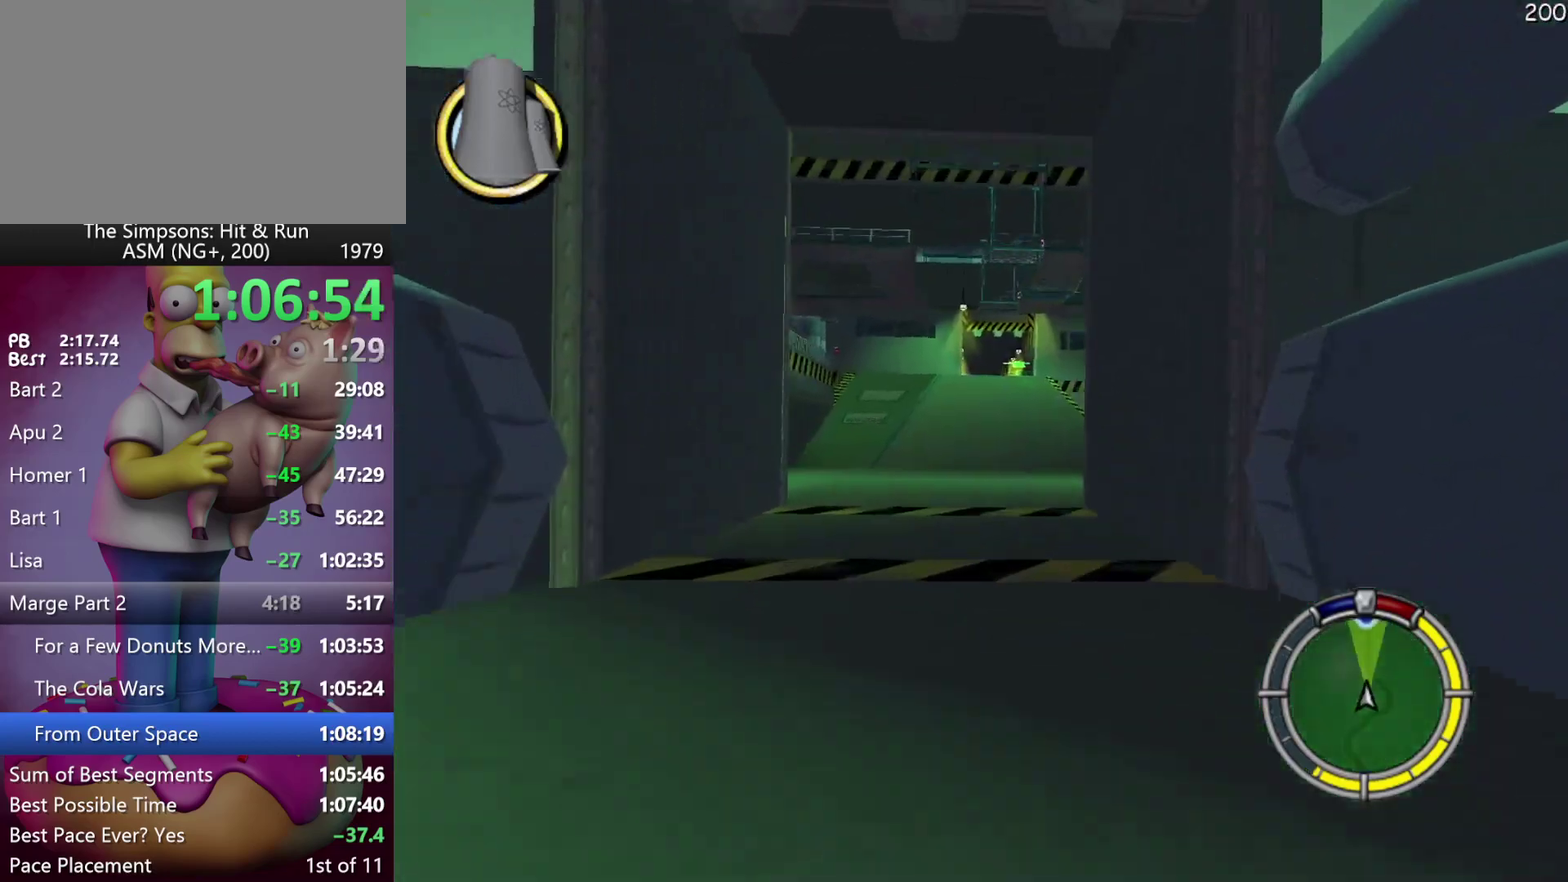
{"buttons": ["R2"], "events": []}
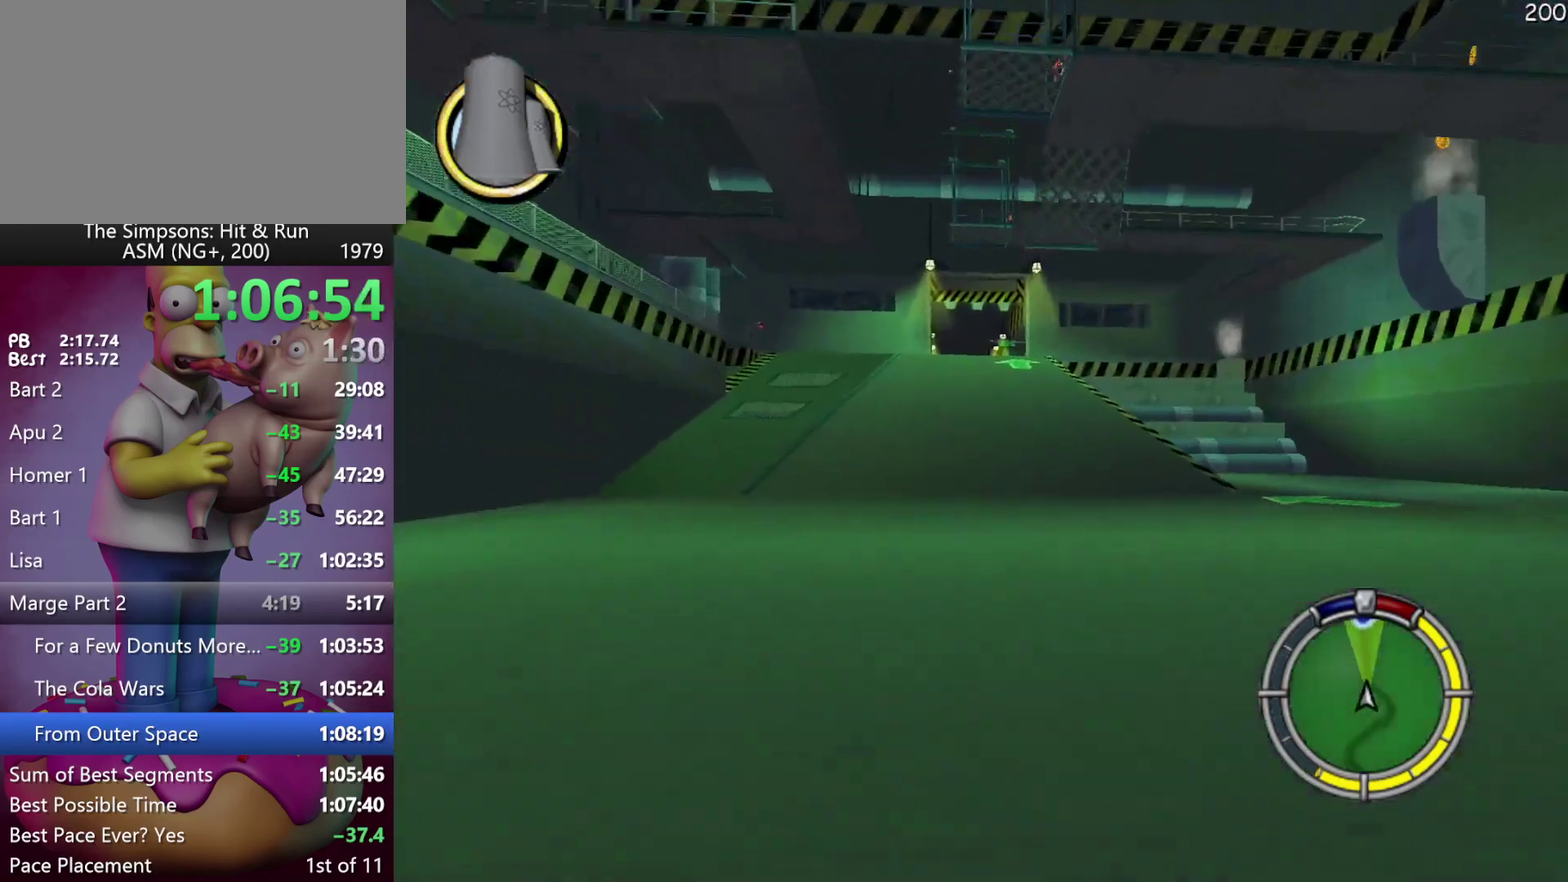
{"buttons": ["R2"], "events": []}
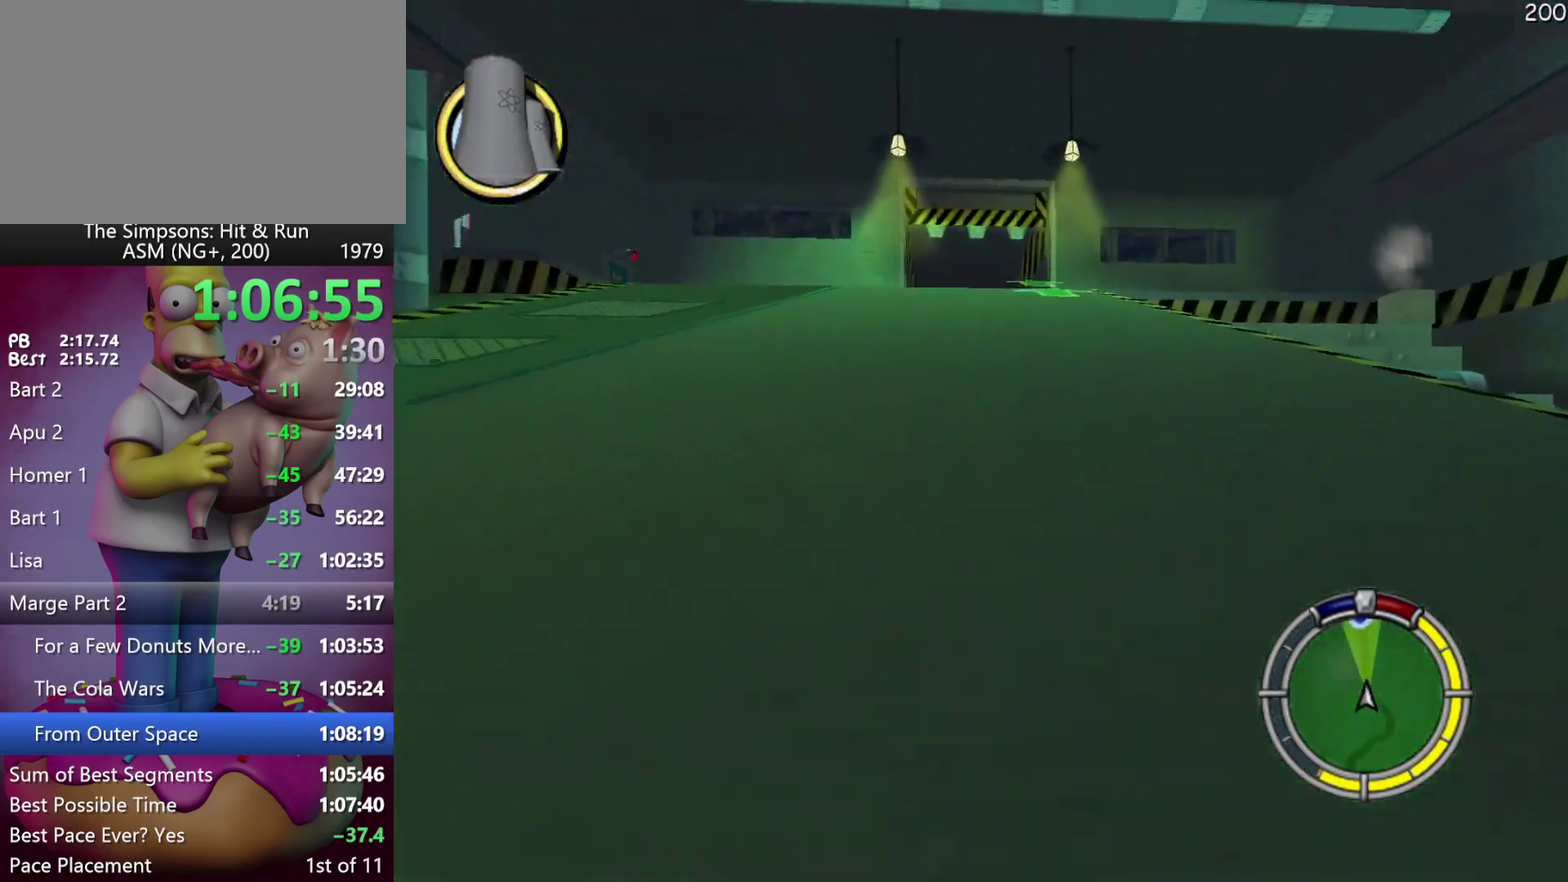
{"buttons": ["R2"], "events": []}
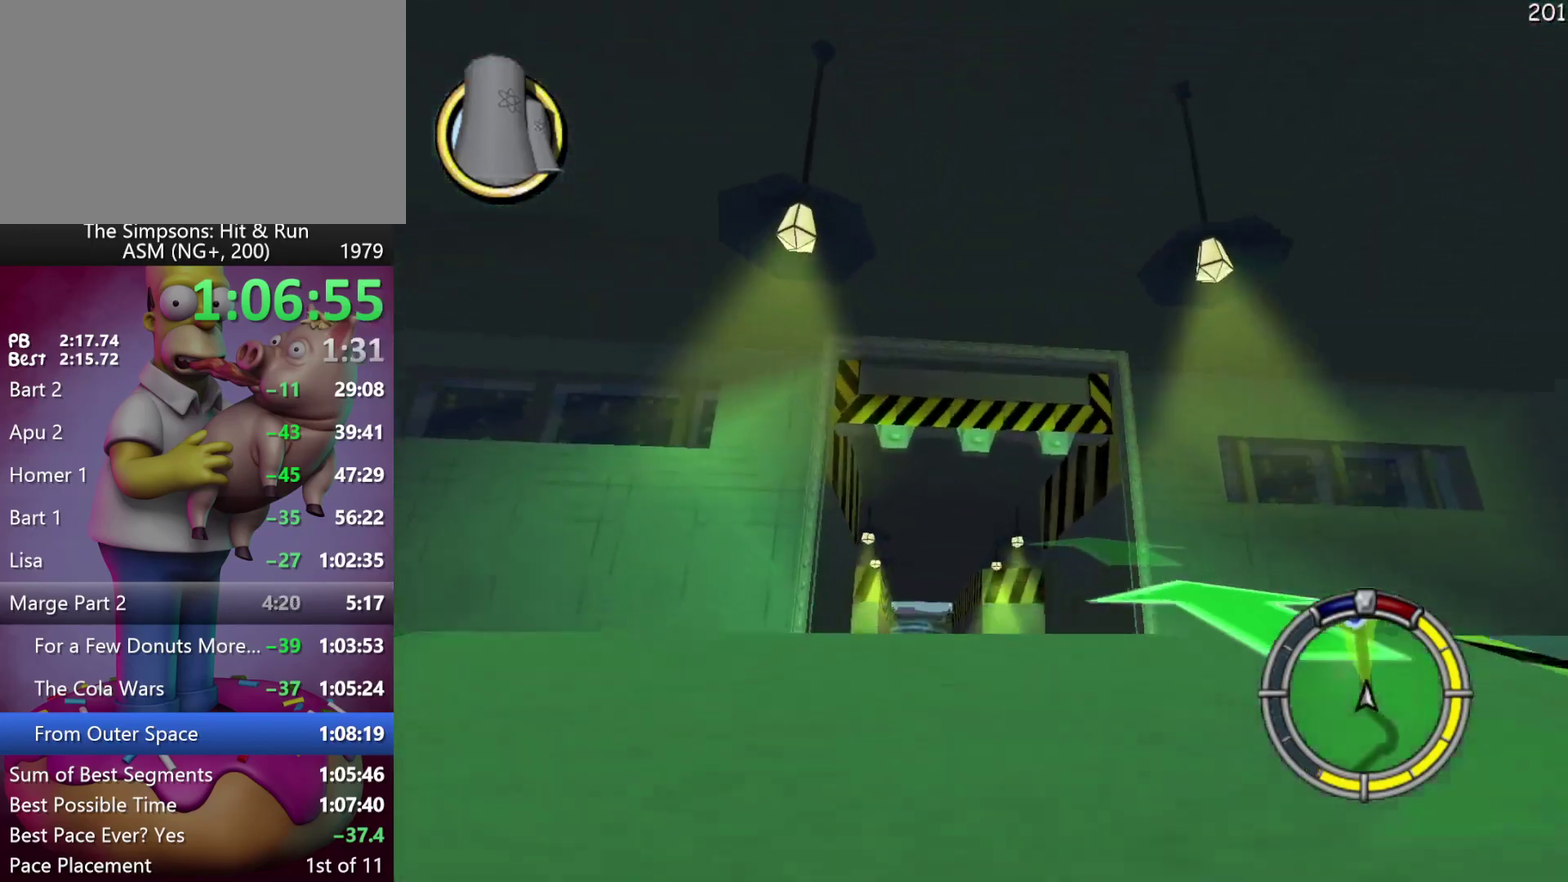
{"buttons": ["R2"], "events": [[367, "DPAD_RIGHT", "down"], [467, "DPAD_RIGHT", "up"]]}
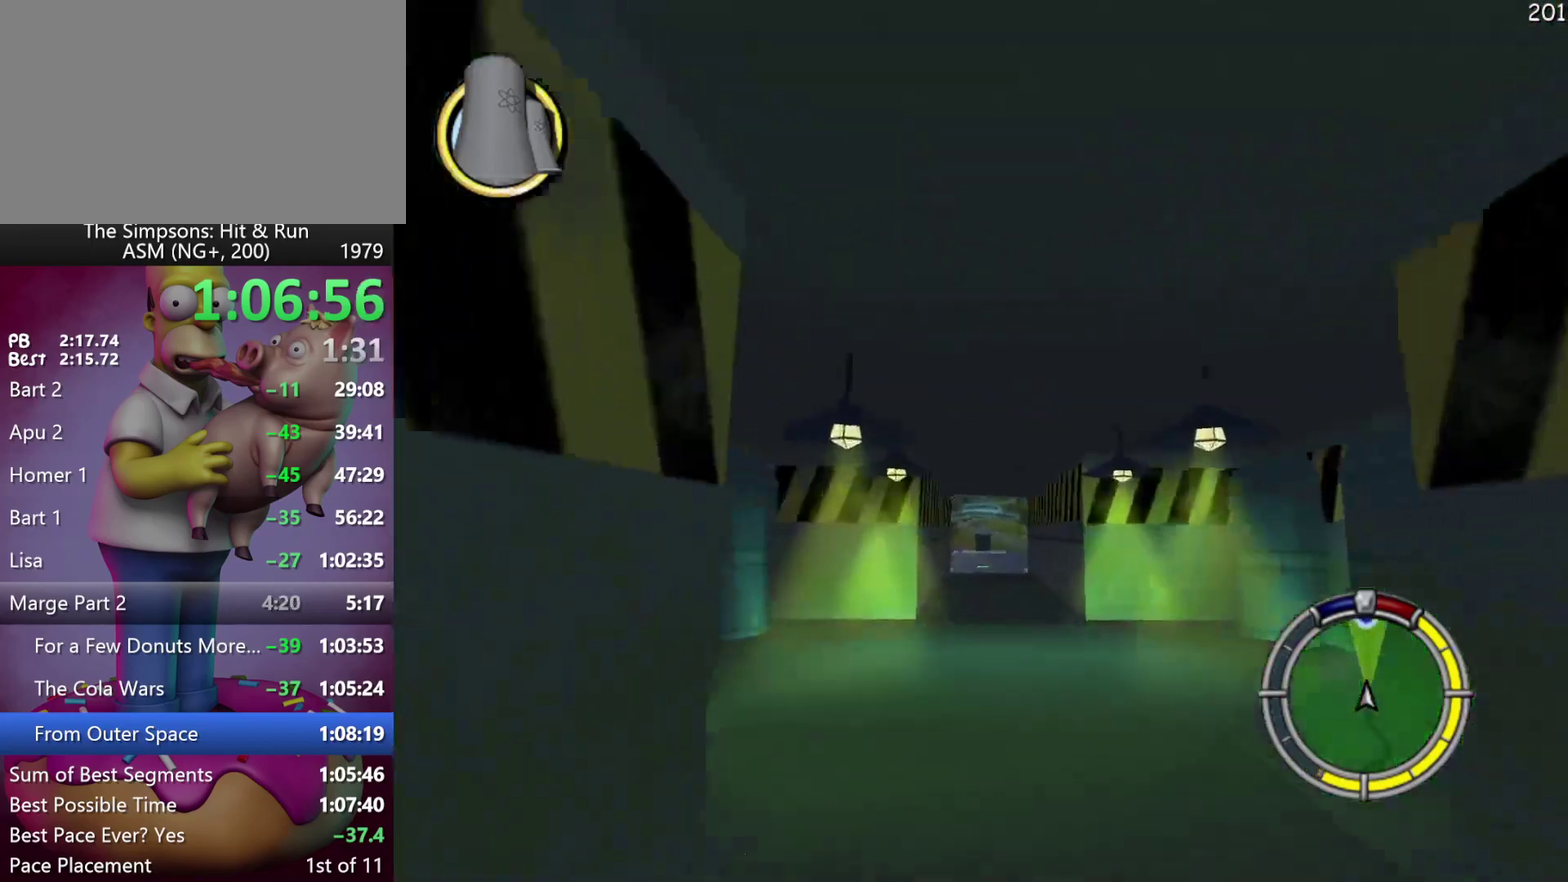
{"buttons": ["R2"], "events": []}
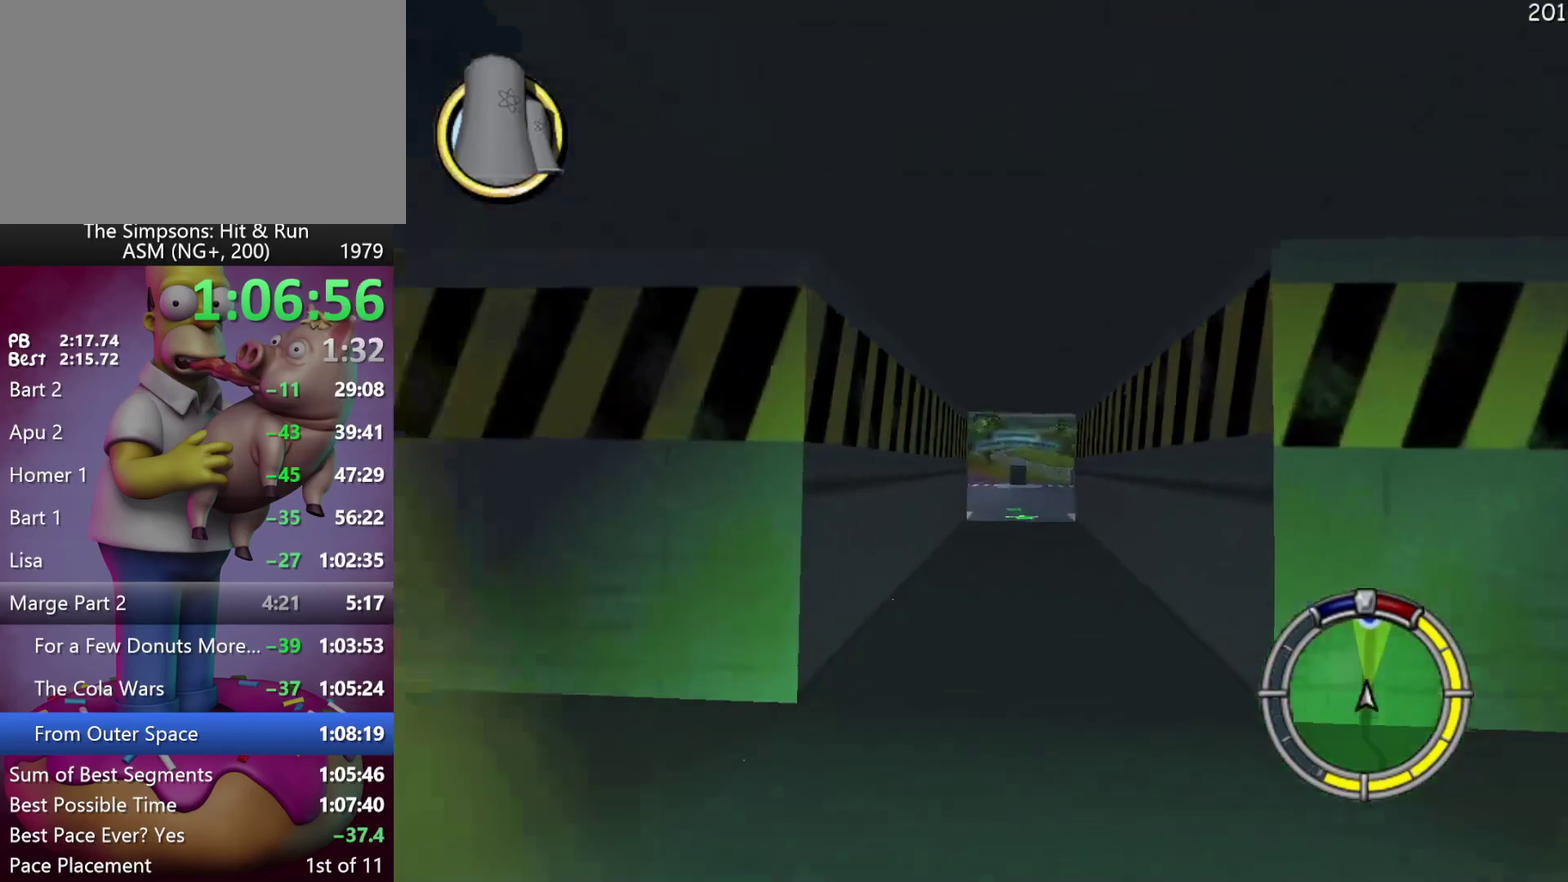
{"buttons": ["R2"], "events": []}
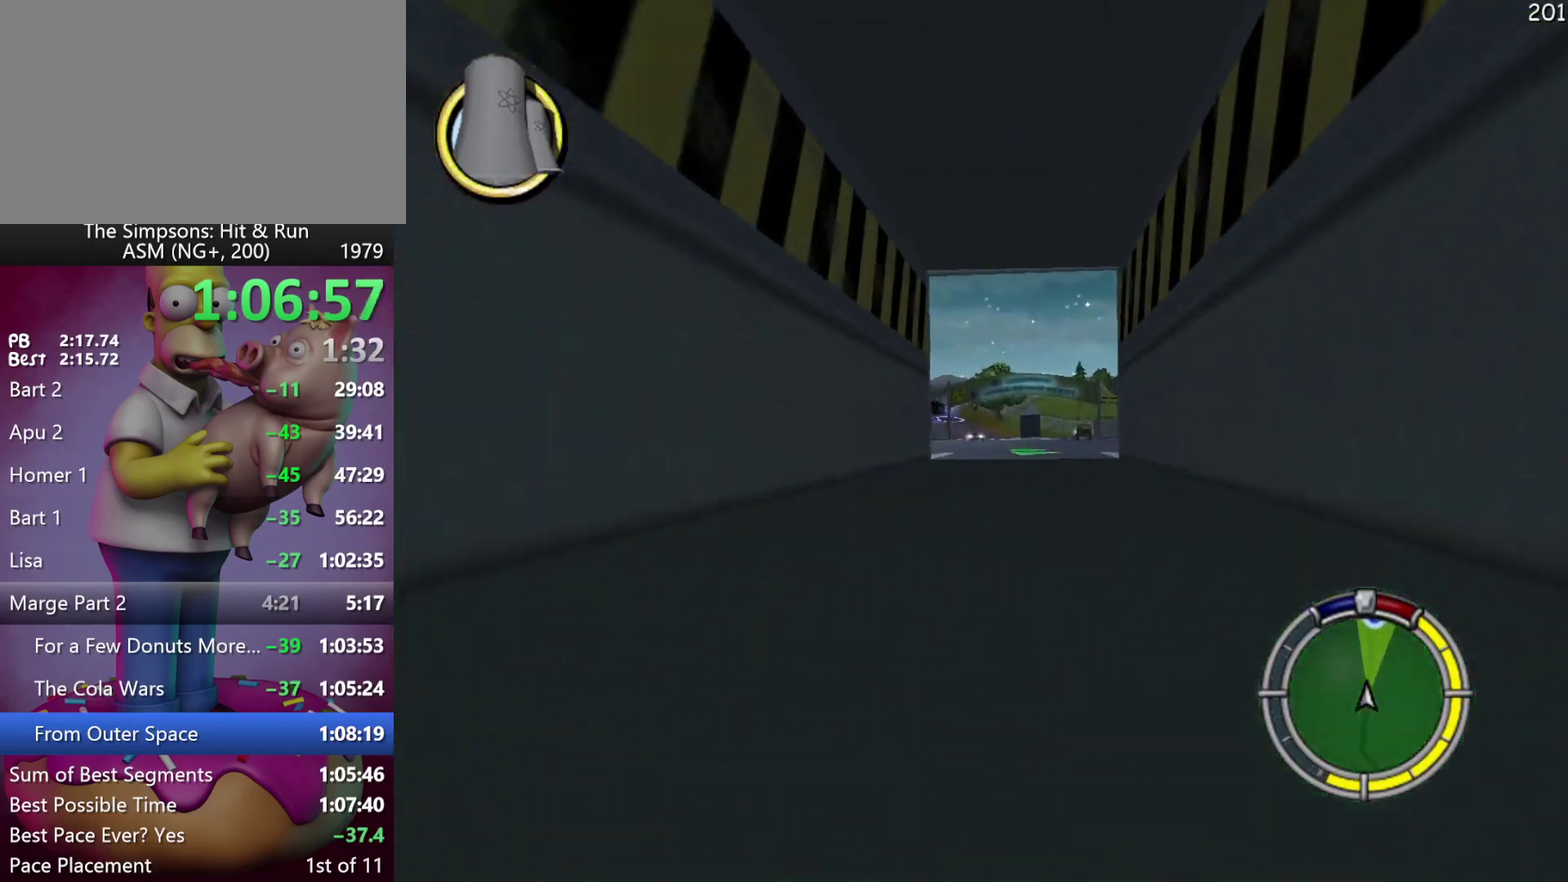
{"buttons": ["R2"], "events": []}
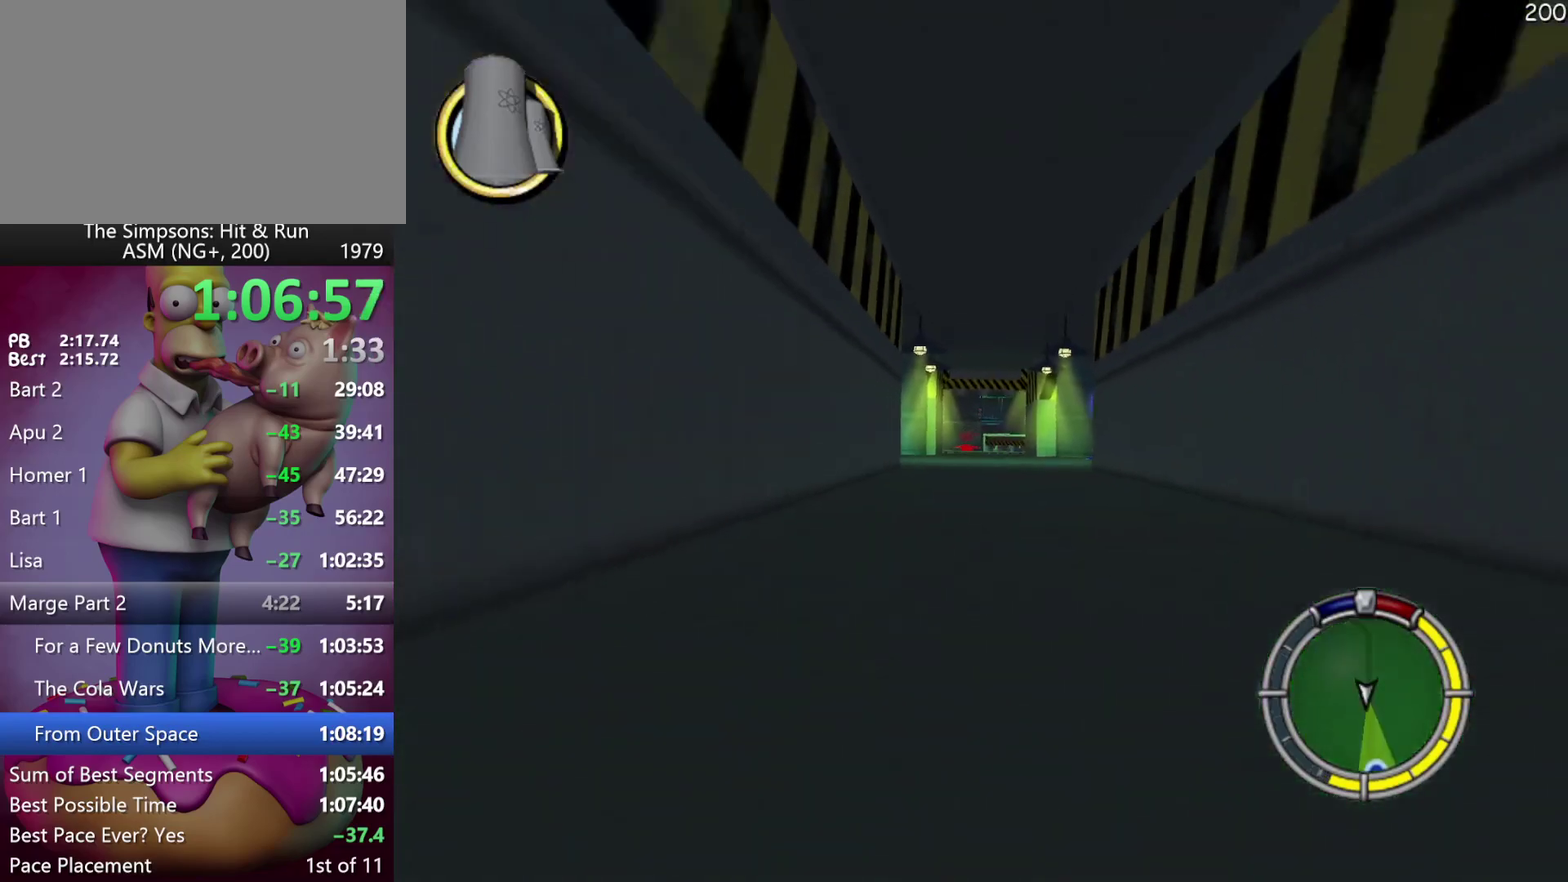
{"buttons": ["R2"], "events": []}